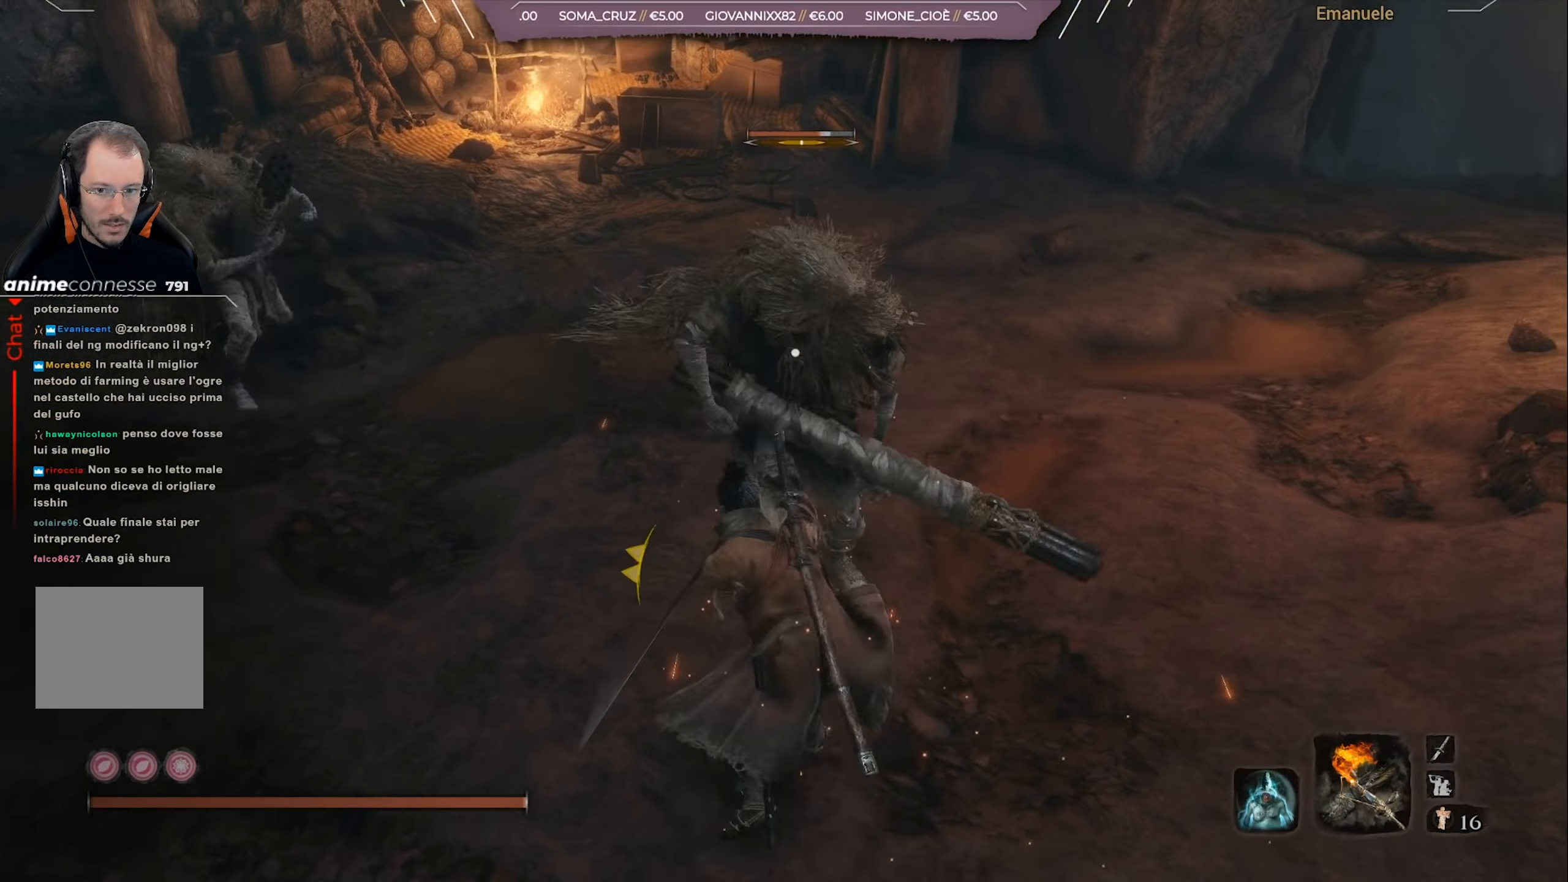
Gameplay with a controller (PlayStation layout); each line is a JSON object with the inputs held at the frame after it. "events" lists button and stick changes between this image and that frame as [ms after this image, input, new state], when the widget could be followed in between.
{"buttons": [], "left_stick": "up-right", "right_stick": "center", "events": [[100, "R1", "up"], [201, "R1", "down"], [234, "R1", "up"]]}
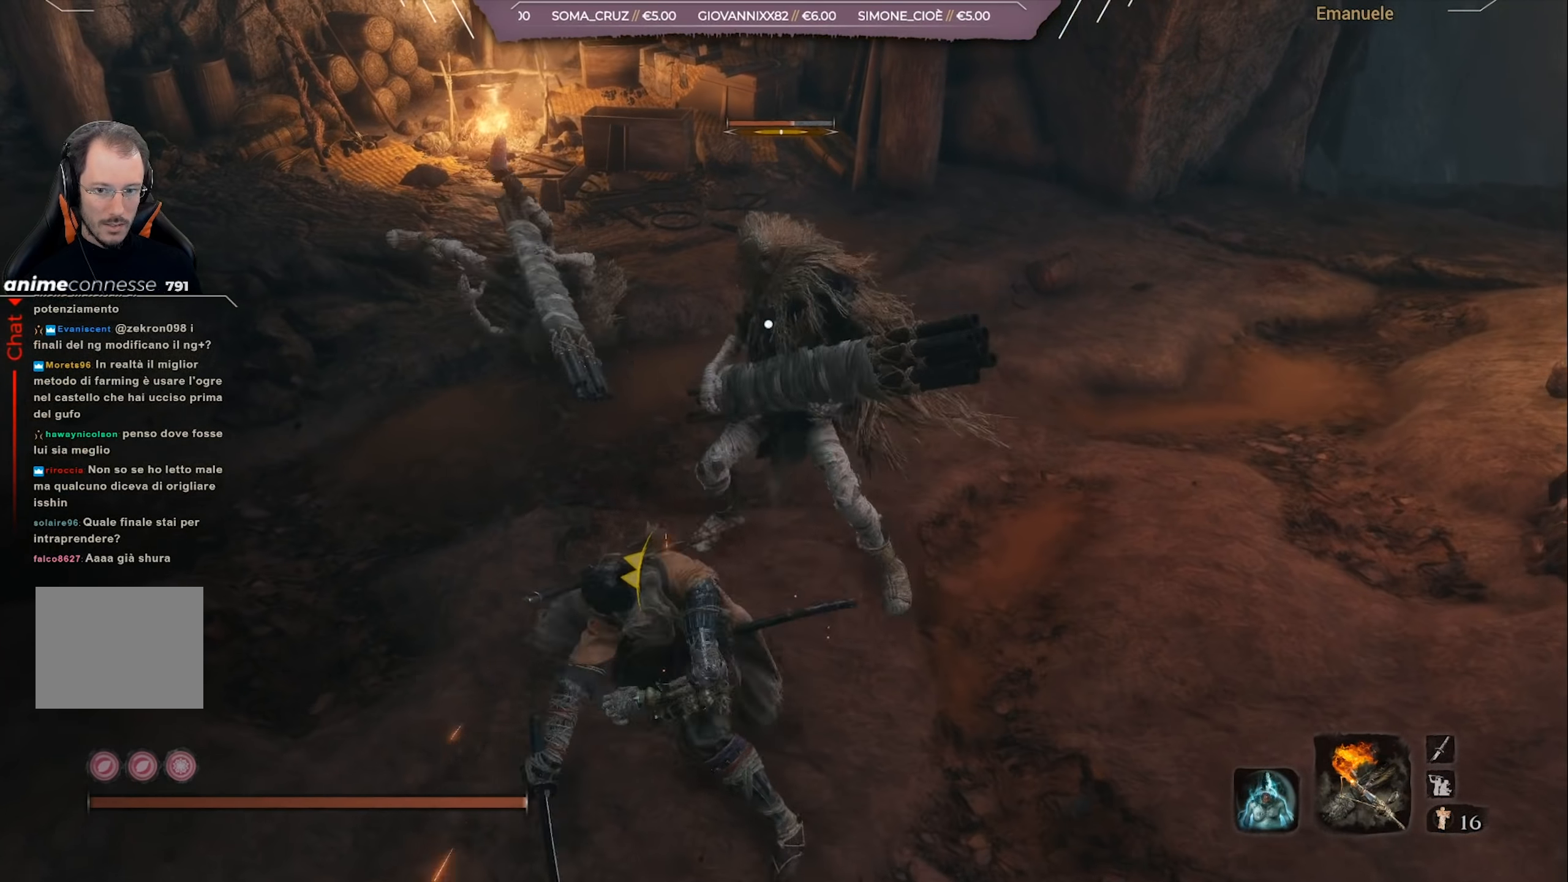
{"buttons": [], "left_stick": "up-right", "right_stick": "center", "events": [[133, "R1", "down"], [233, "R1", "up"], [267, "R1", "down"], [400, "R1", "up"]]}
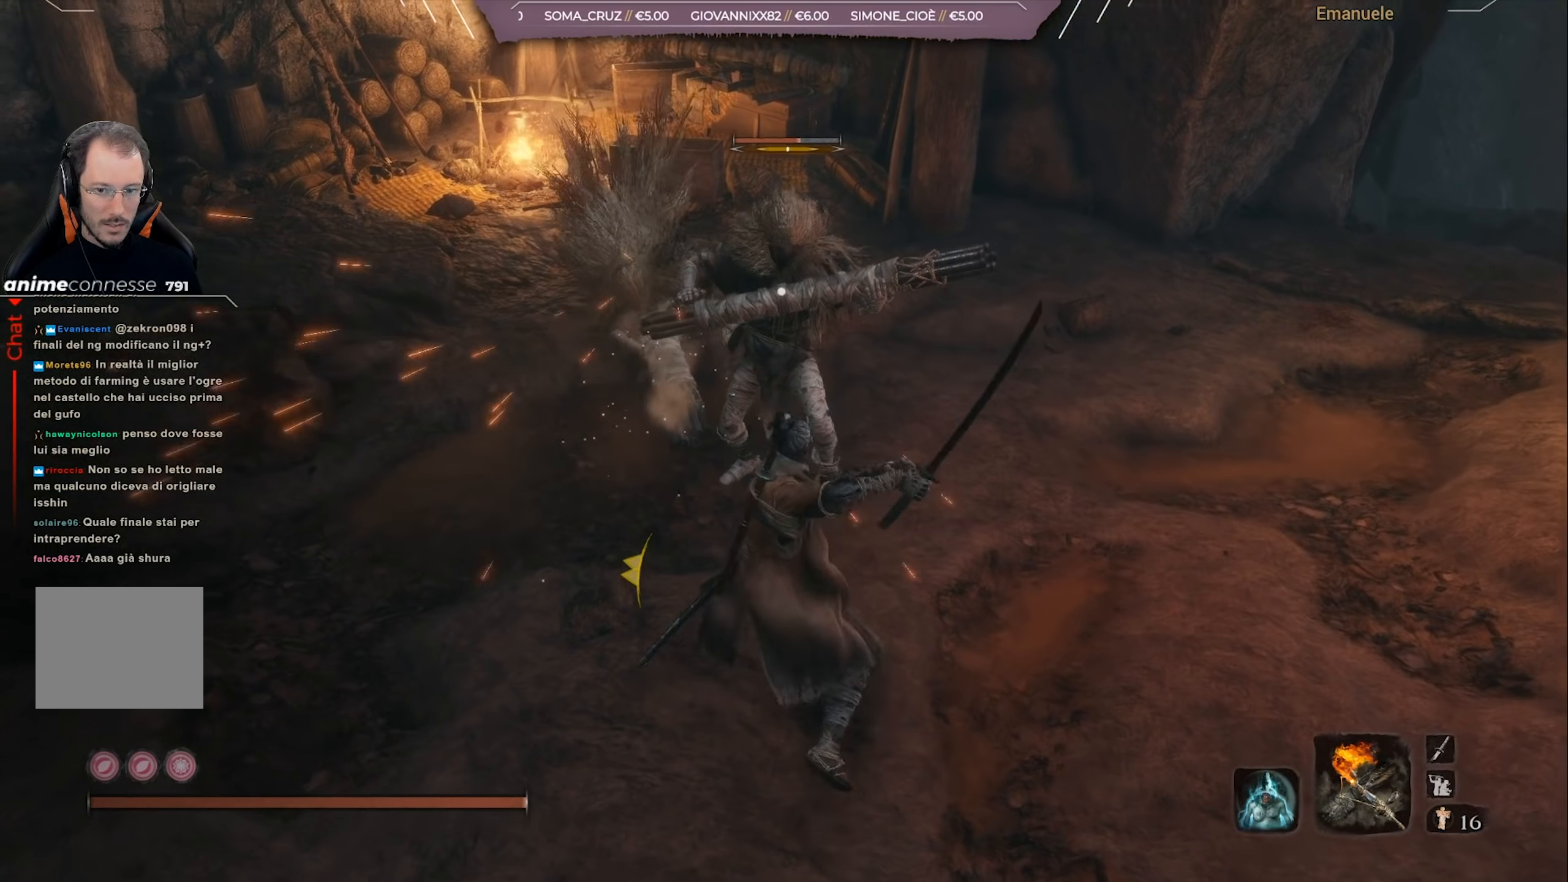
{"buttons": [], "left_stick": "up-right", "right_stick": "center", "events": []}
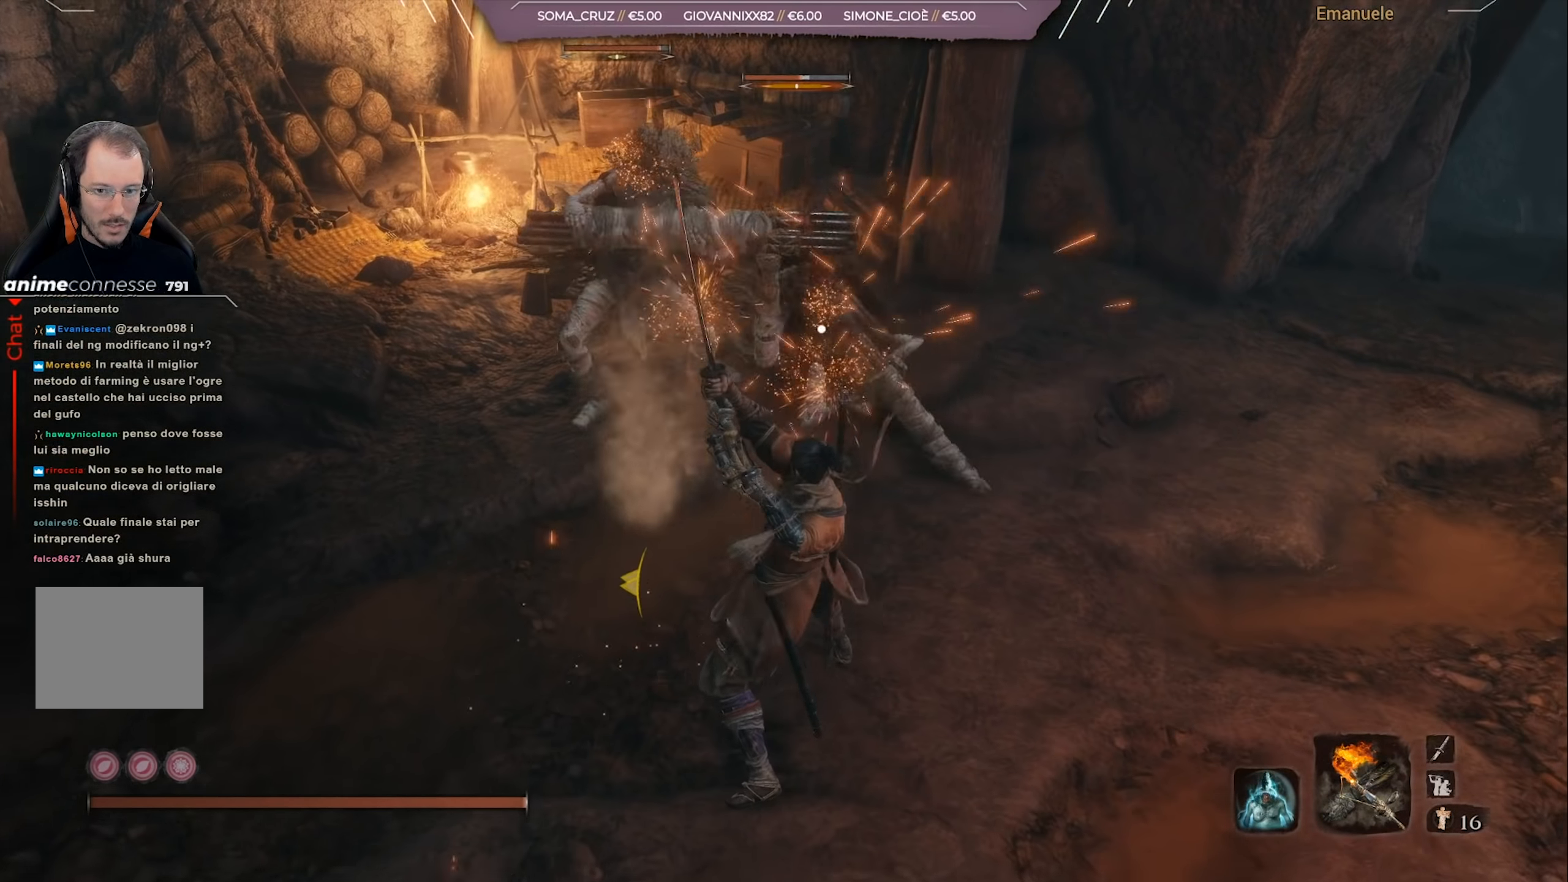
{"buttons": [], "left_stick": "up-right", "right_stick": "center", "events": []}
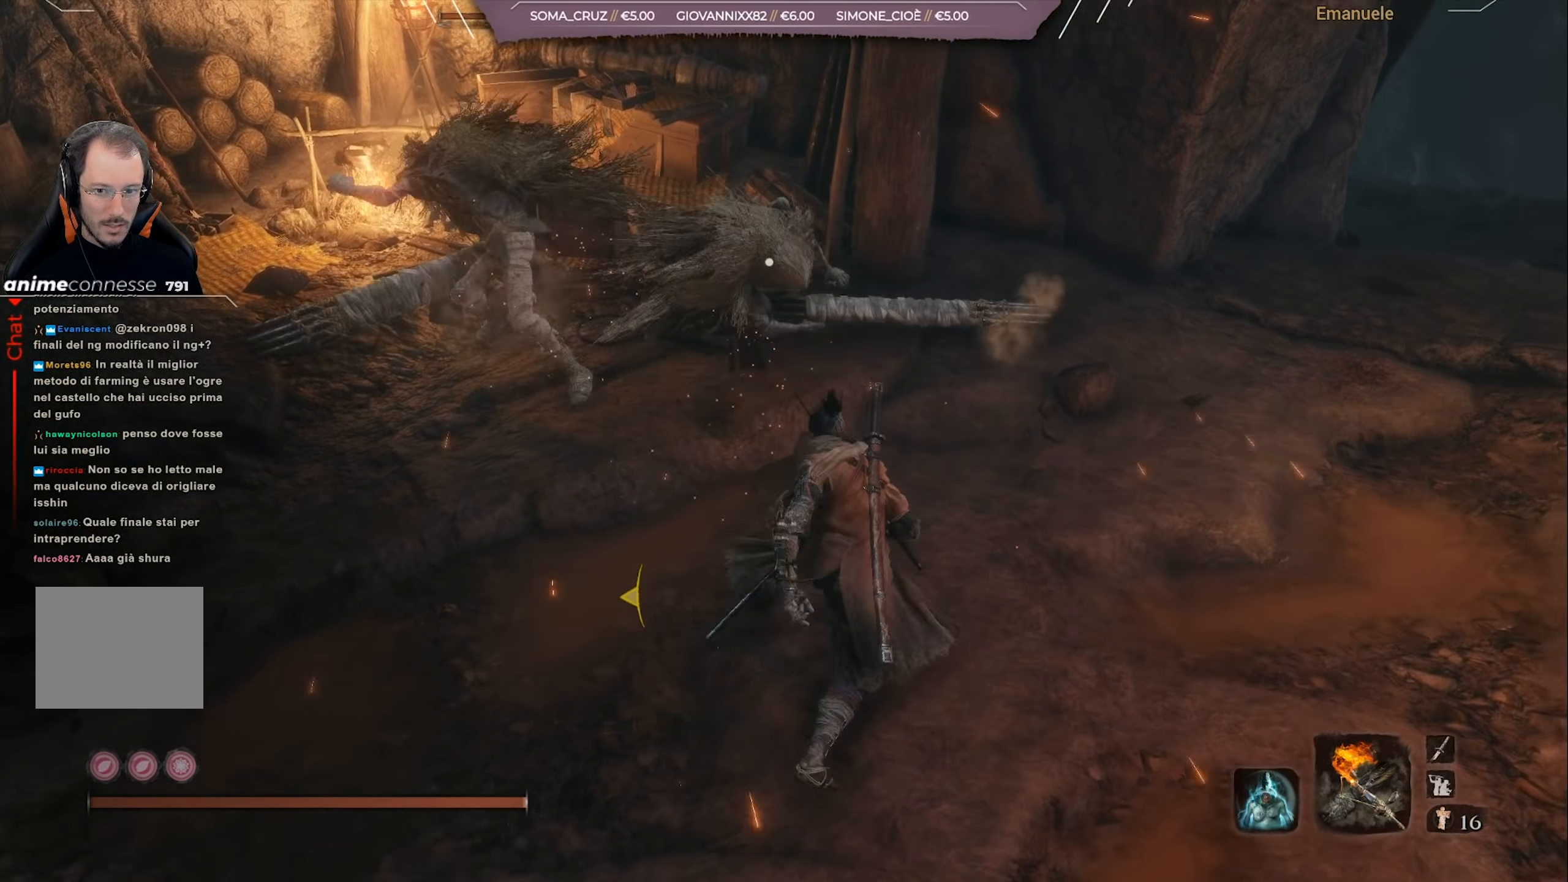
{"buttons": [], "left_stick": "up", "right_stick": "left", "events": [[434, "left_stick", "up"], [434, "right_stick", "left"]]}
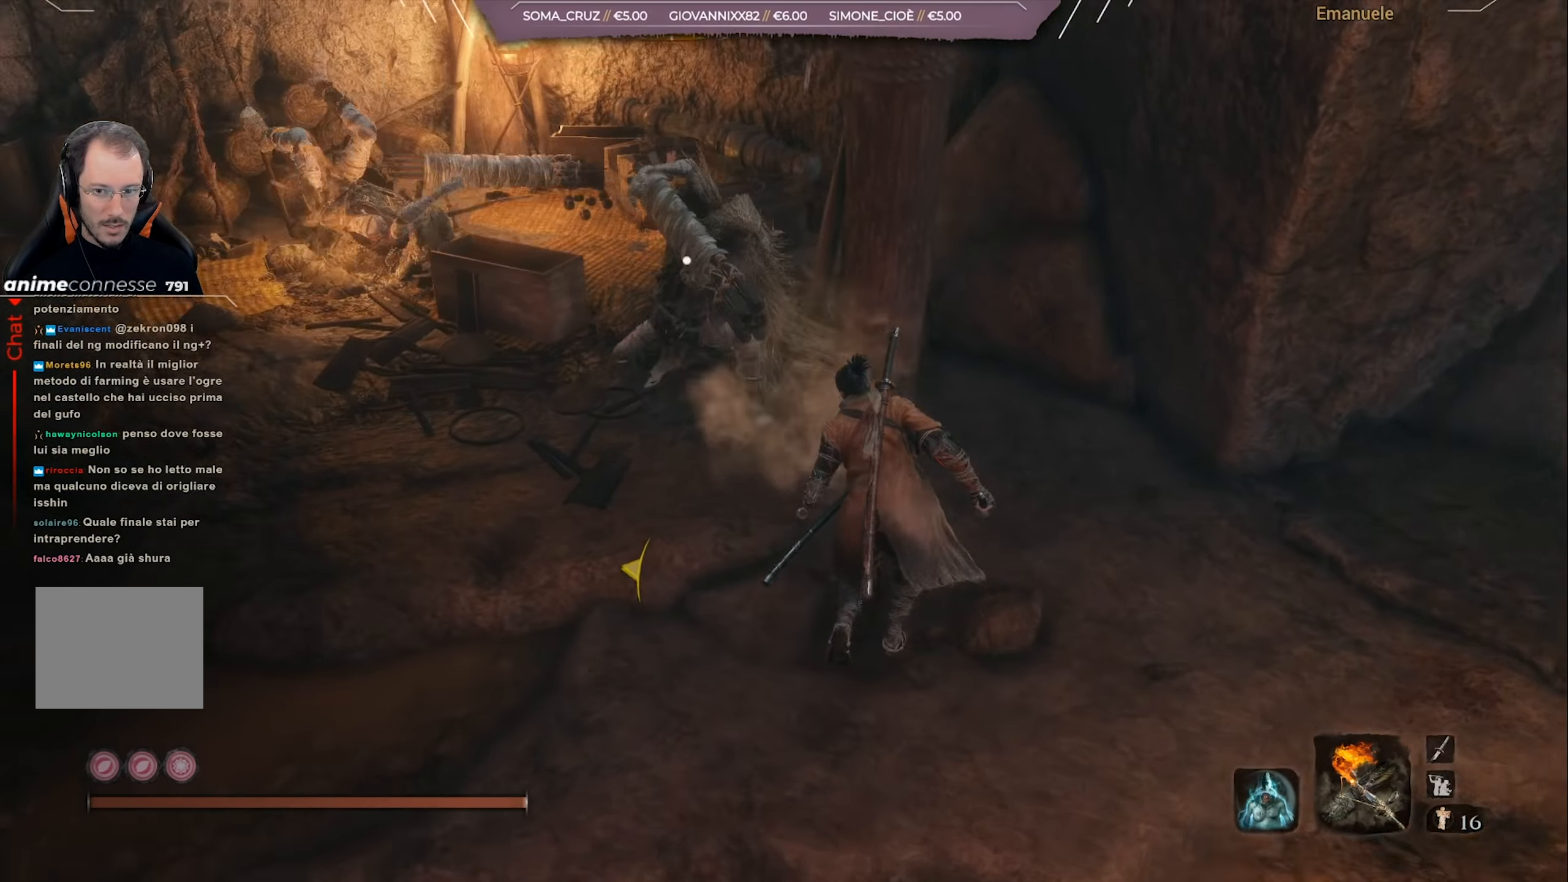
{"buttons": [], "left_stick": "up", "right_stick": "center", "events": [[33, "right_stick", "center"], [167, "CIRCLE", "down"], [267, "CIRCLE", "up"], [400, "R1", "down"], [500, "R1", "up"]]}
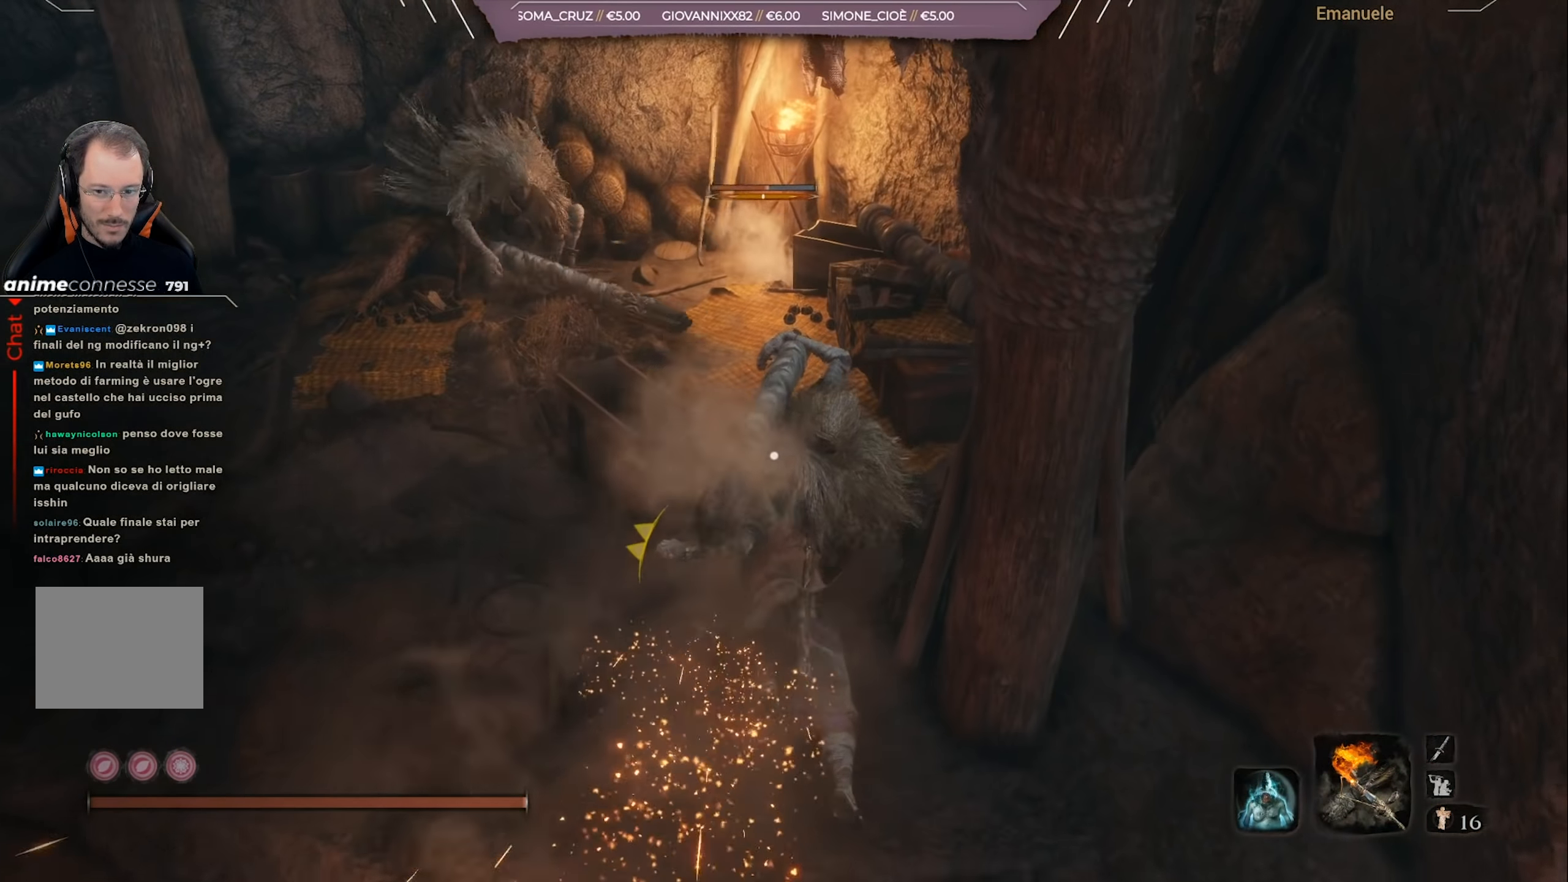
{"buttons": ["R1"], "left_stick": "up", "right_stick": "center", "events": [[34, "R1", "down"], [100, "R1", "up"], [201, "R1", "down"], [267, "R1", "up"], [334, "R1", "down"], [434, "R1", "up"], [468, "R1", "down"]]}
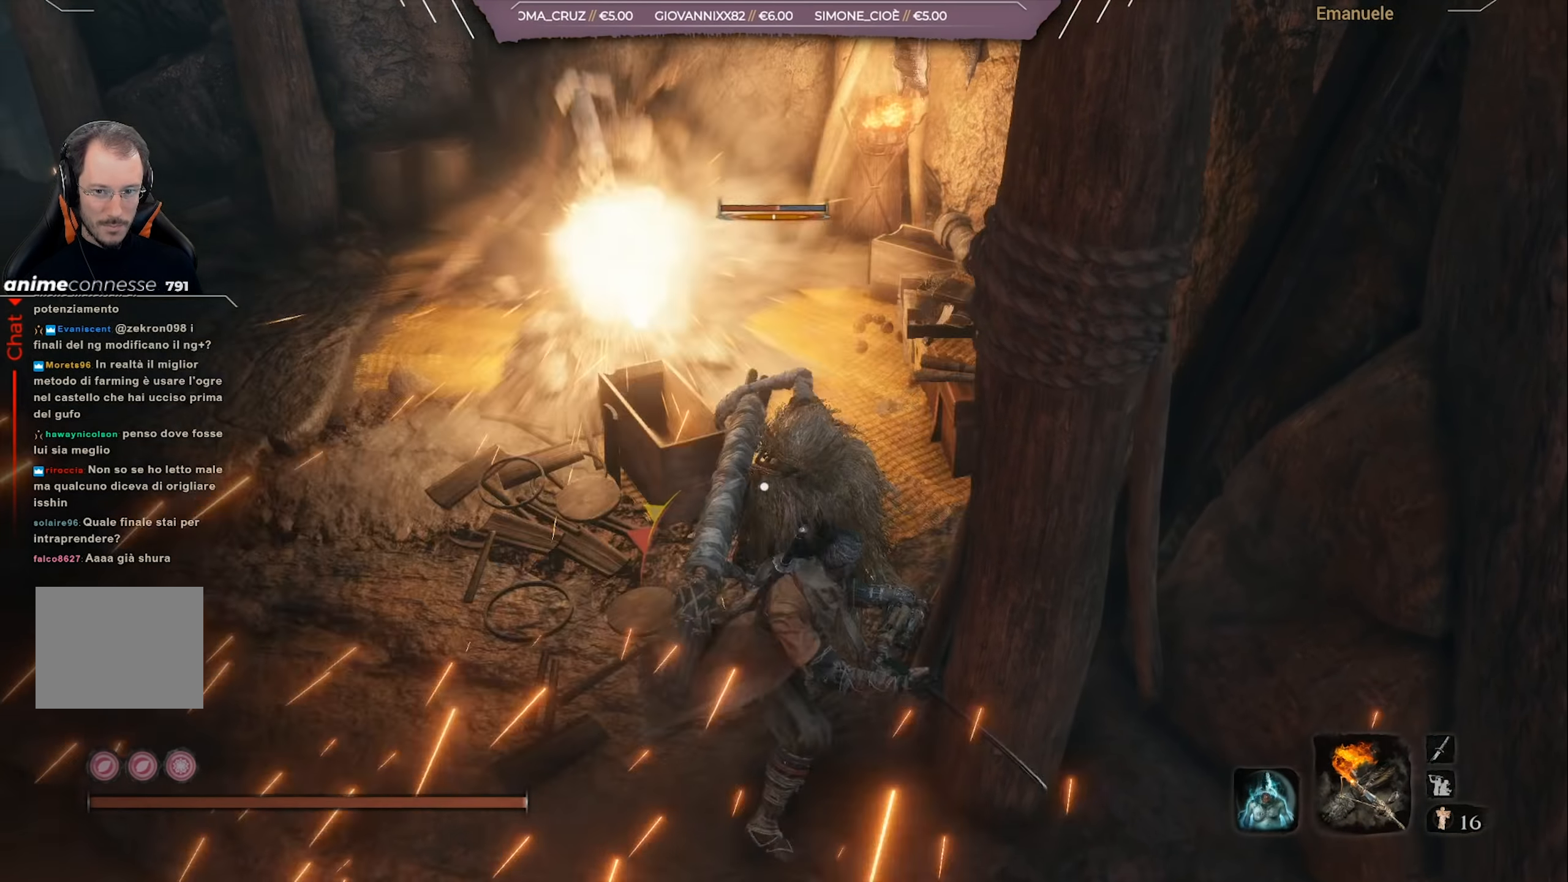
{"buttons": [], "left_stick": "up", "right_stick": "center", "events": [[67, "R1", "up"], [133, "R1", "down"], [233, "R1", "up"], [300, "R1", "down"], [367, "R1", "up"], [434, "R1", "down"], [500, "R1", "up"]]}
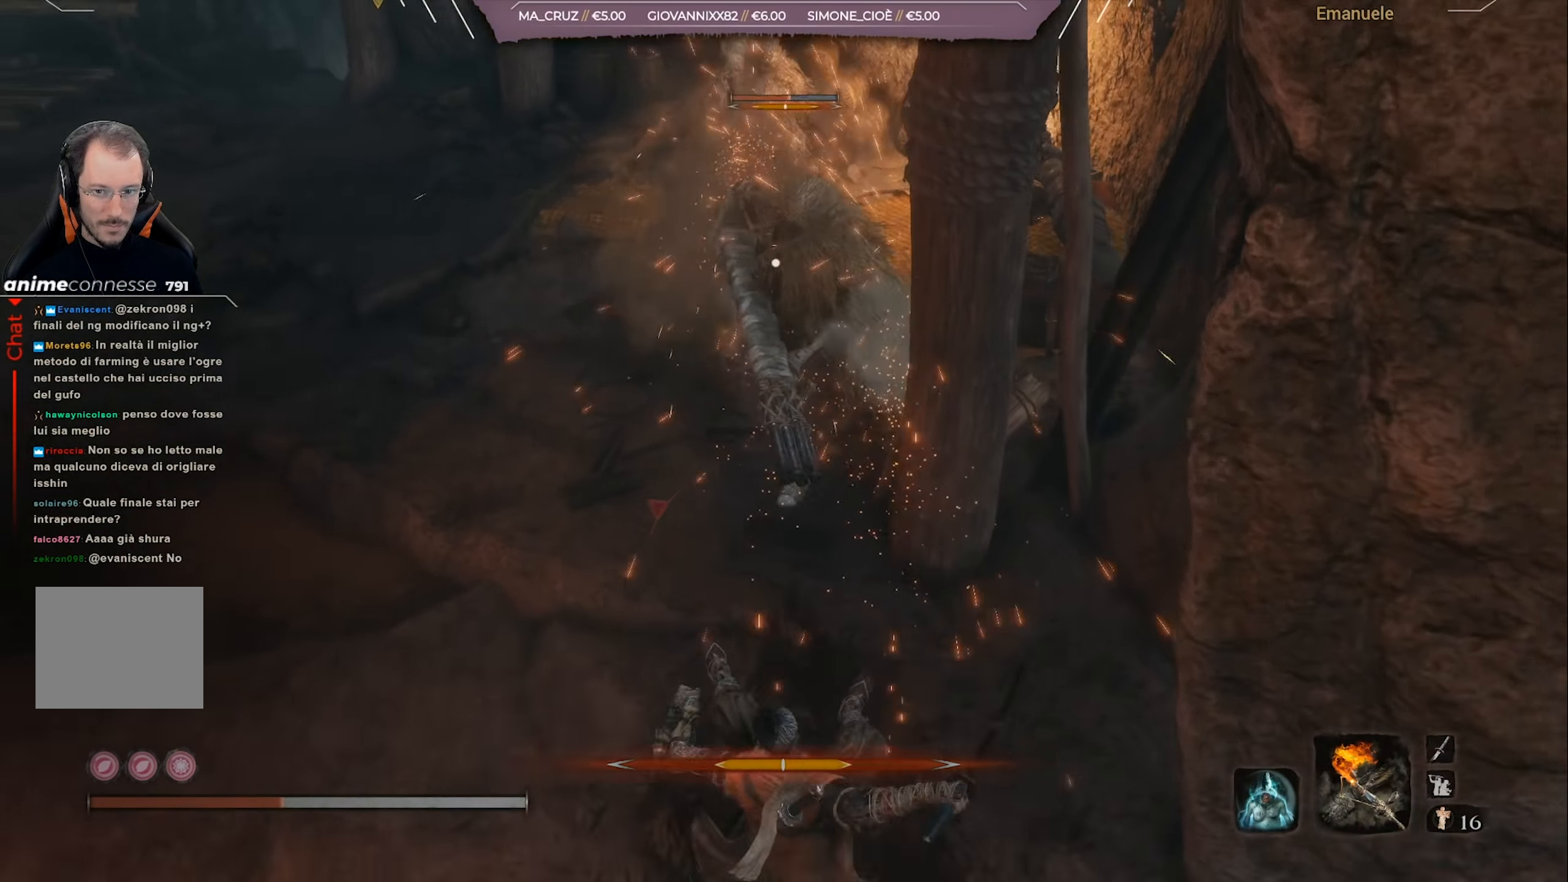
{"buttons": [], "left_stick": "right", "right_stick": "center", "events": [[167, "left_stick", "right"], [201, "CIRCLE", "down"], [301, "CIRCLE", "up"], [367, "CIRCLE", "down"], [468, "CIRCLE", "up"]]}
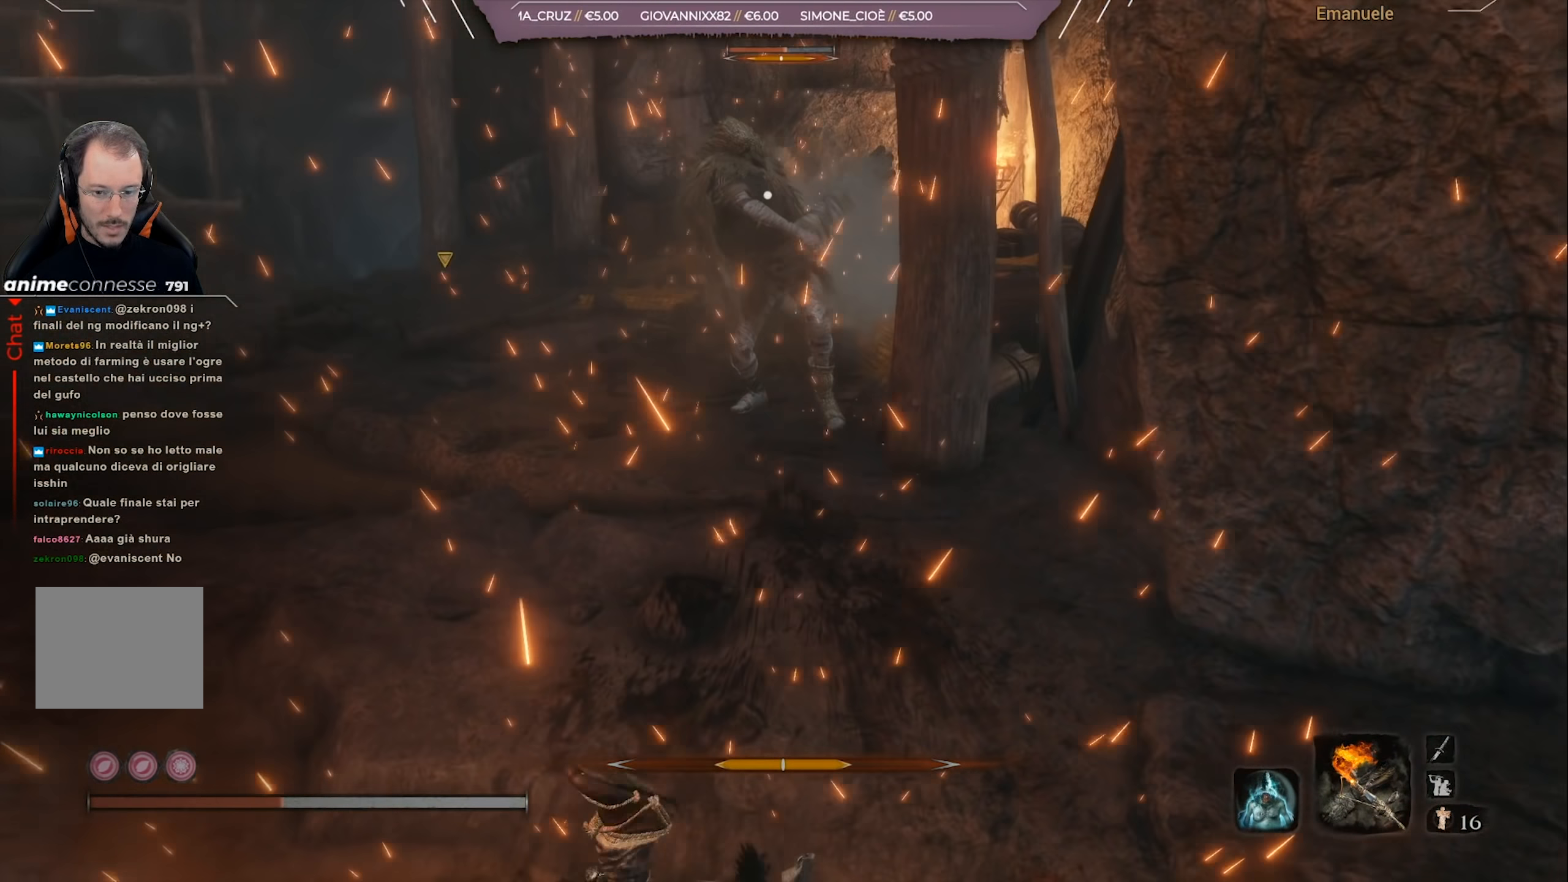
{"buttons": ["CIRCLE"], "left_stick": "right", "right_stick": "center", "events": [[33, "CIRCLE", "down"], [100, "CIRCLE", "up"], [200, "CIRCLE", "down"], [267, "CIRCLE", "up"], [334, "CIRCLE", "down"]]}
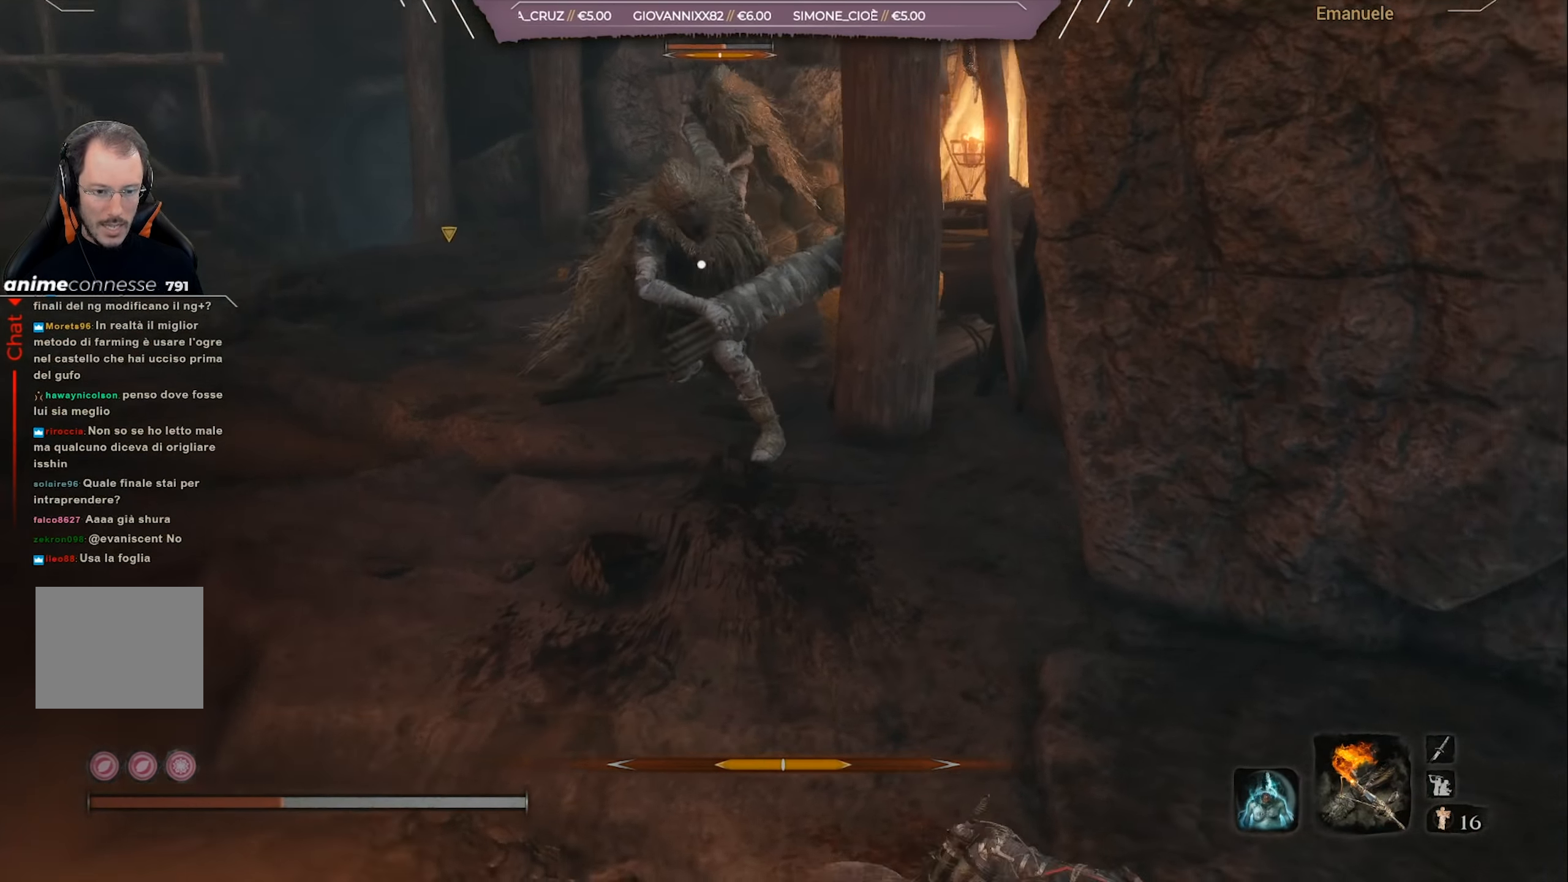
{"buttons": [], "left_stick": "down-right", "right_stick": "center", "events": [[67, "CIRCLE", "up"], [201, "CIRCLE", "down"], [301, "CIRCLE", "up"], [368, "CIRCLE", "down"], [434, "CIRCLE", "up"], [434, "left_stick", "down-right"]]}
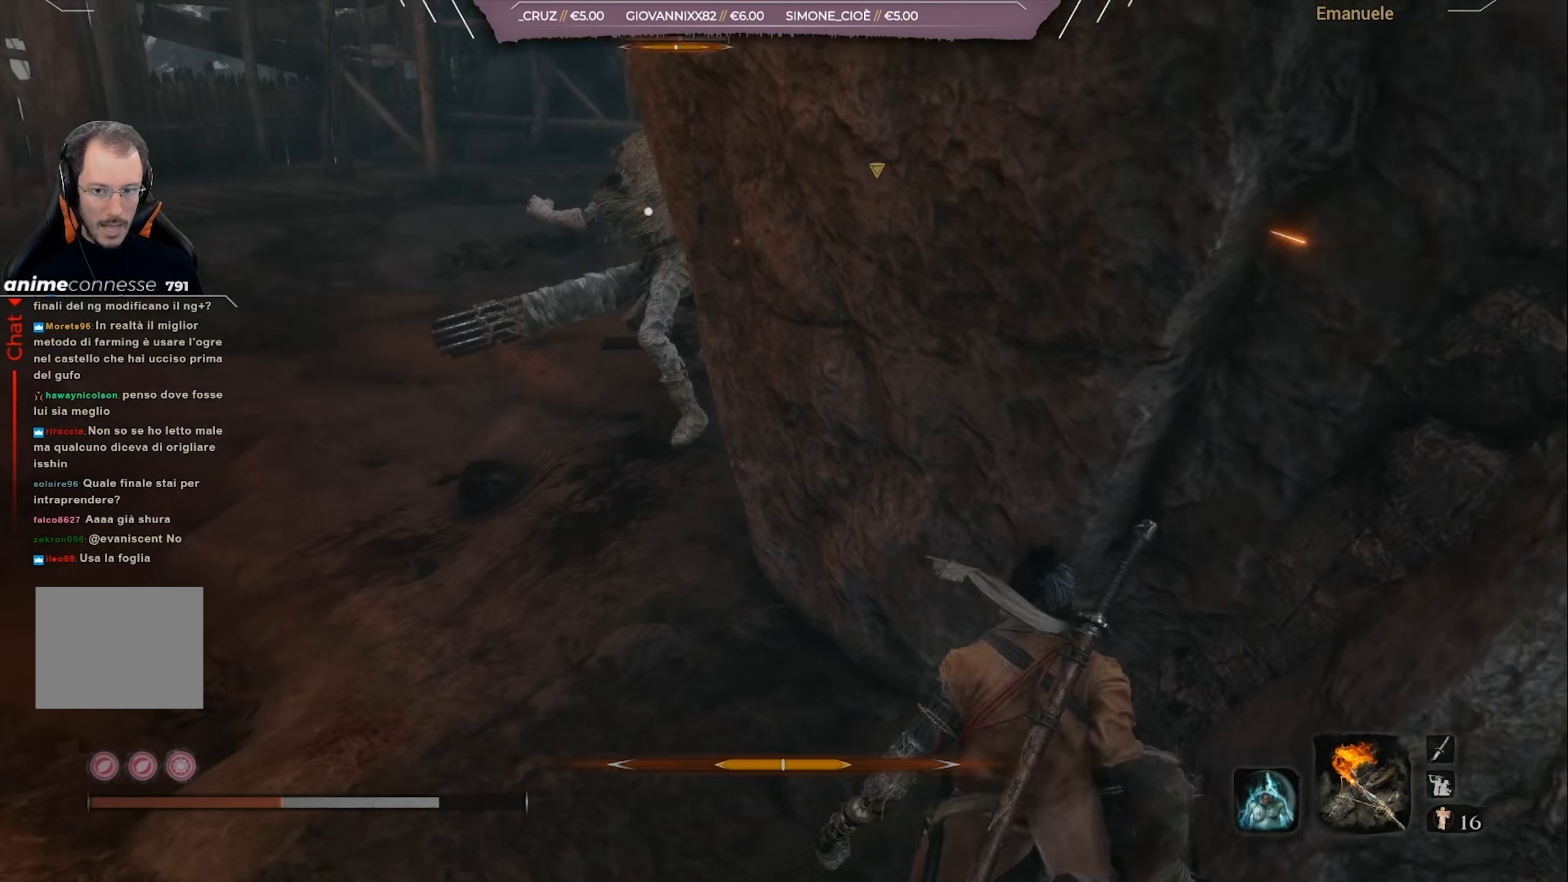
{"buttons": [], "left_stick": "down-right", "right_stick": "center", "events": [[434, "DPAD_LEFT", "down"], [501, "DPAD_LEFT", "up"]]}
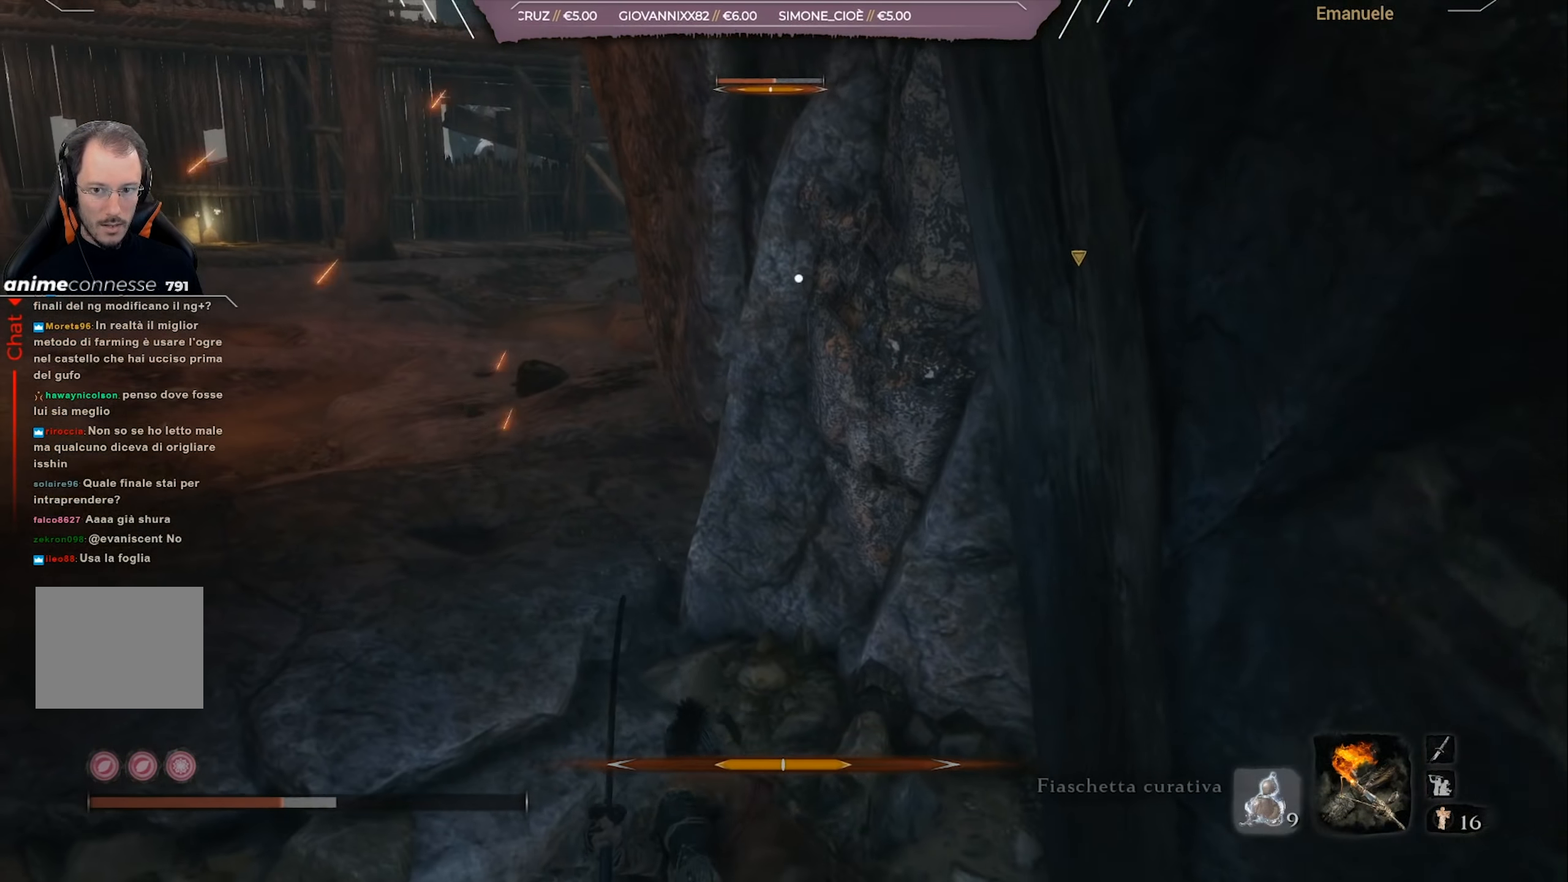
{"buttons": [], "left_stick": "down-right", "right_stick": "center", "events": []}
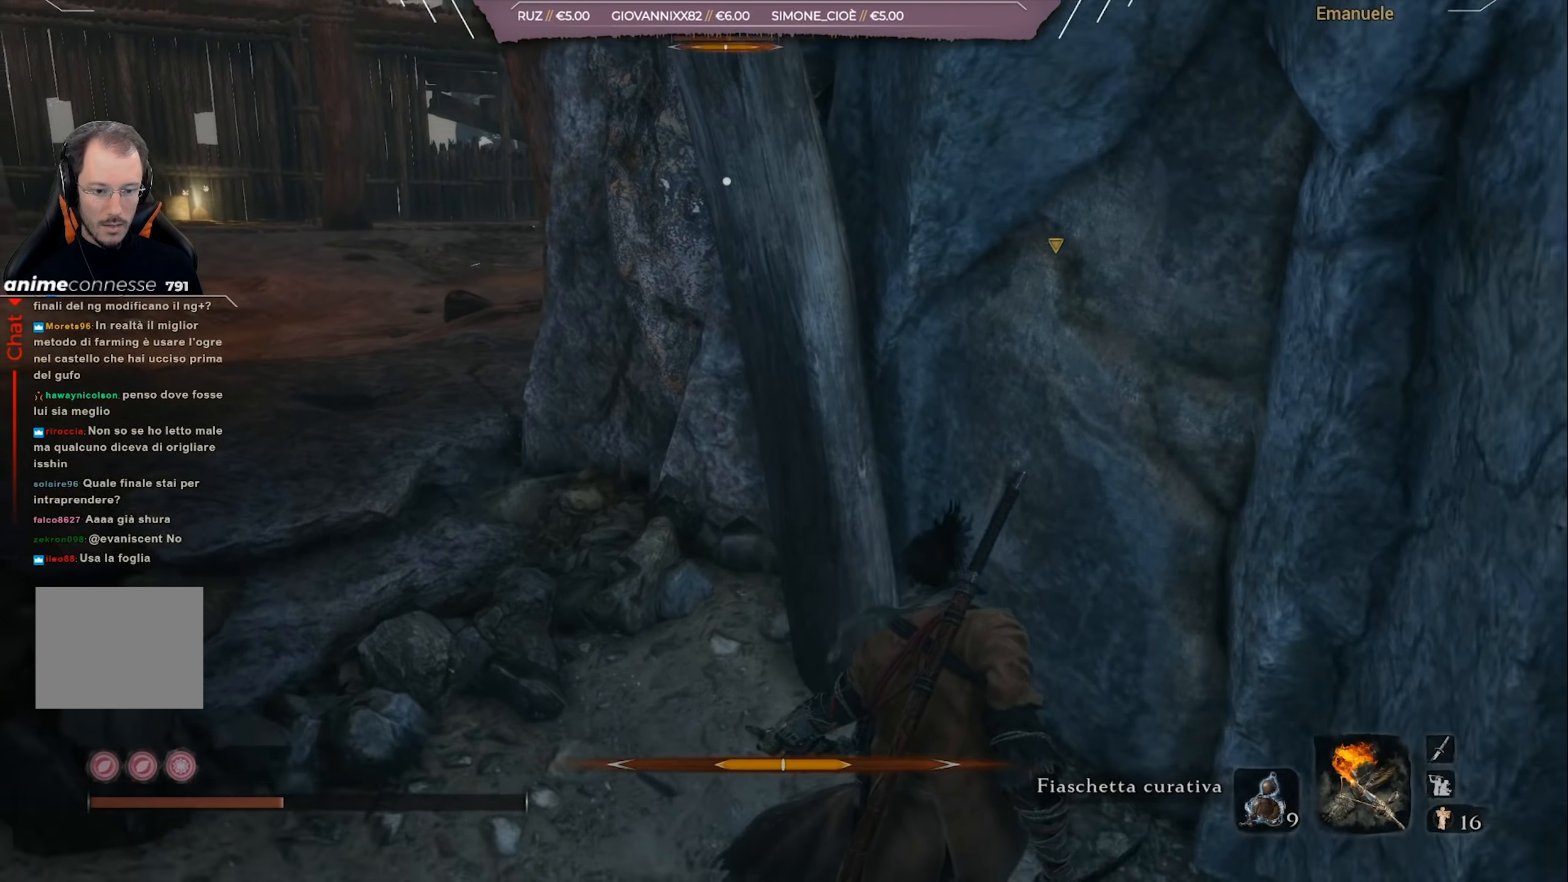
{"buttons": [], "left_stick": "center", "right_stick": "center", "events": [[67, "DPAD_UP", "down"], [134, "DPAD_UP", "up"], [267, "left_stick", "center"]]}
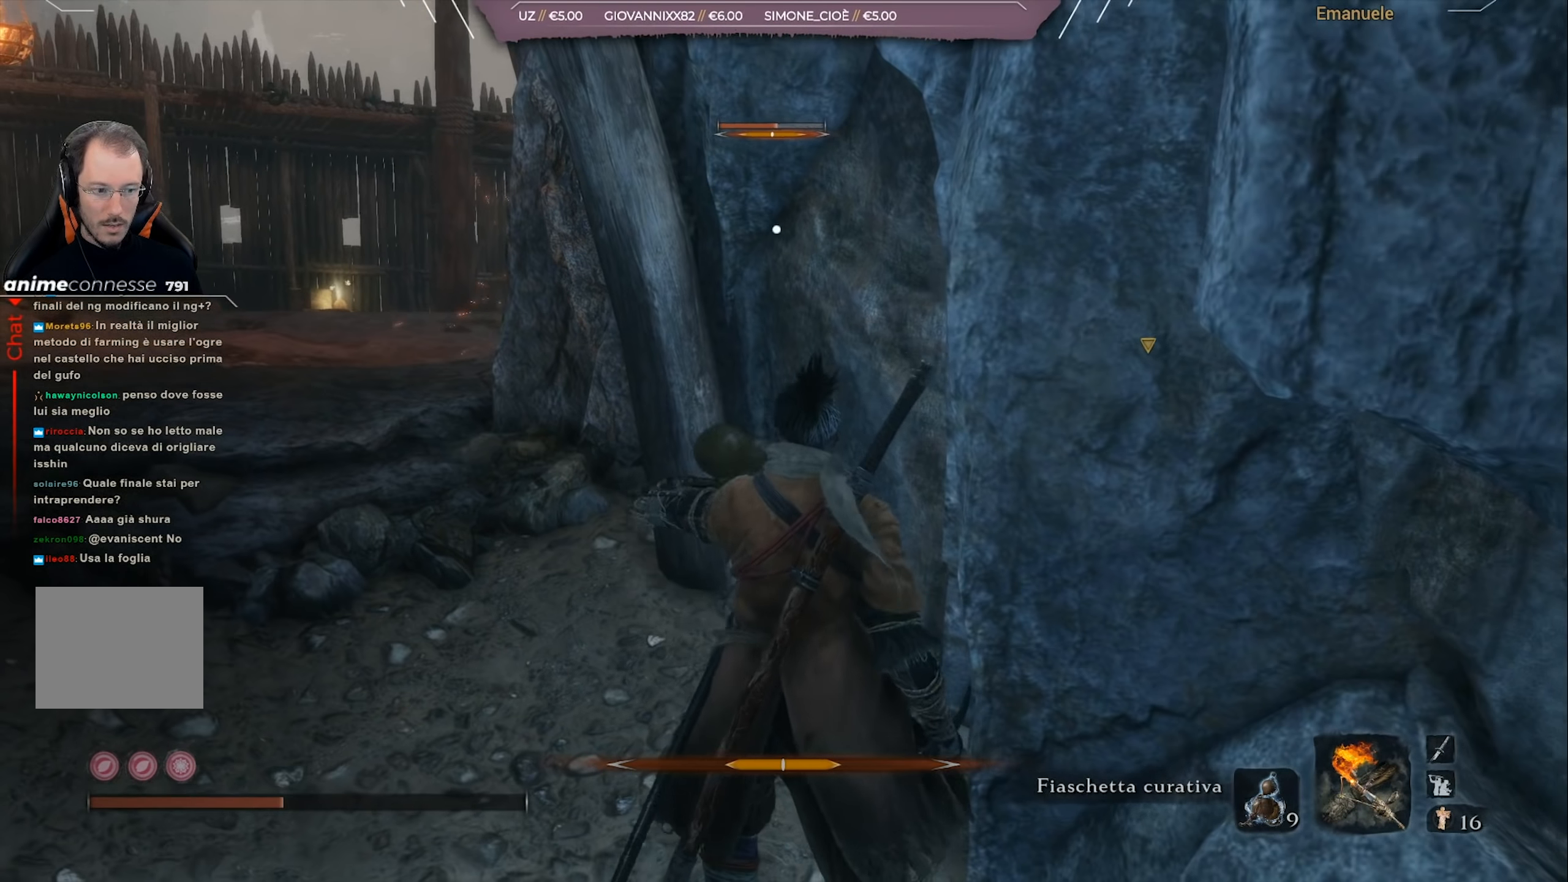
{"buttons": [], "left_stick": "up-left", "right_stick": "center", "events": [[133, "left_stick", "up-left"]]}
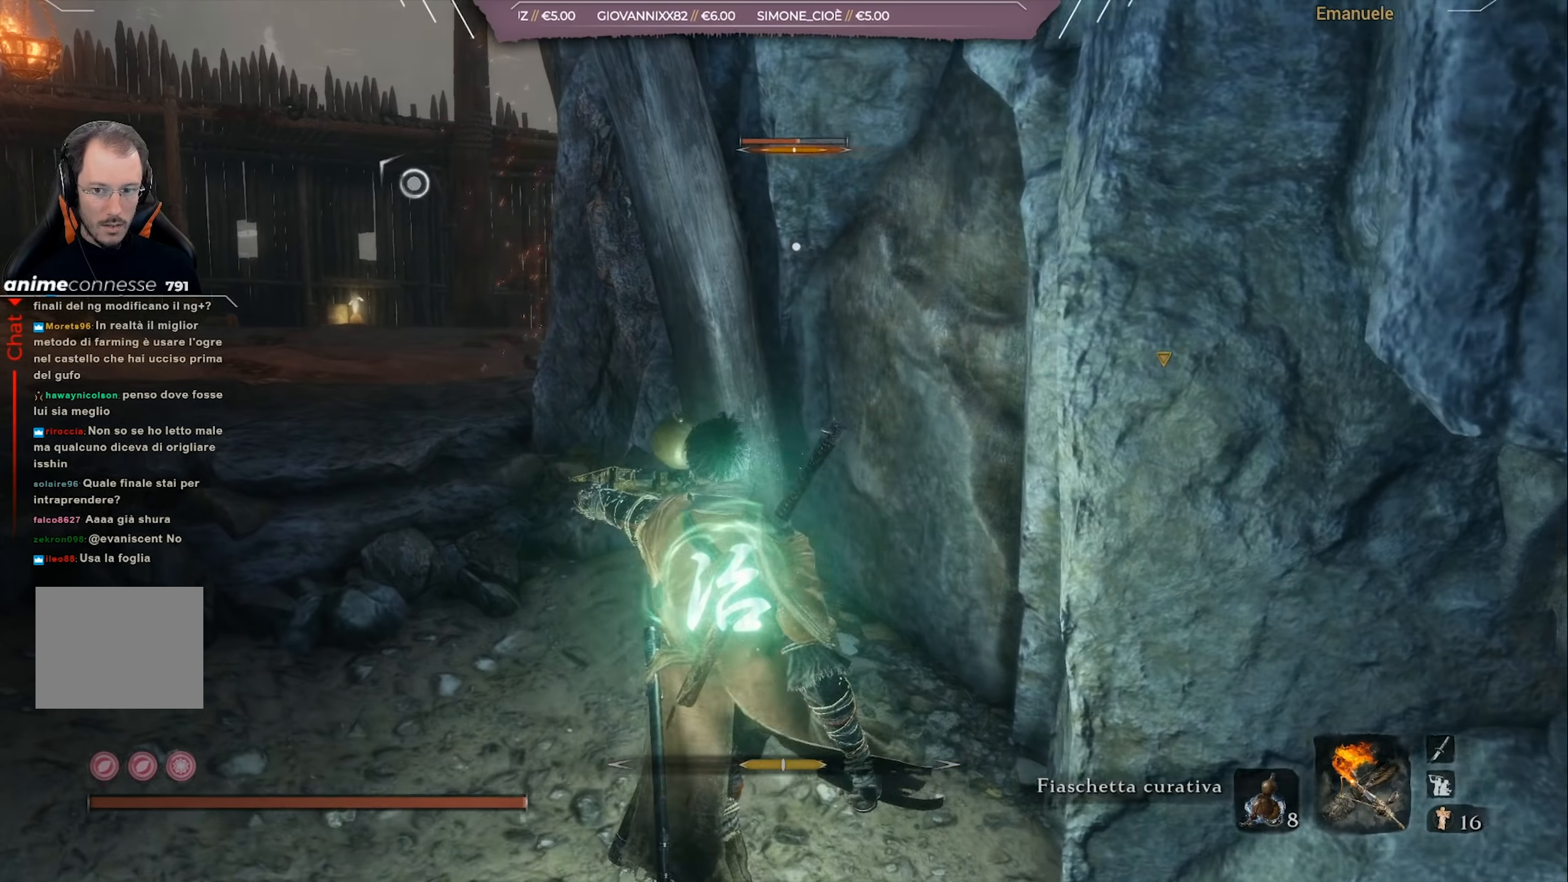
{"buttons": [], "left_stick": "up-left", "right_stick": "center", "events": []}
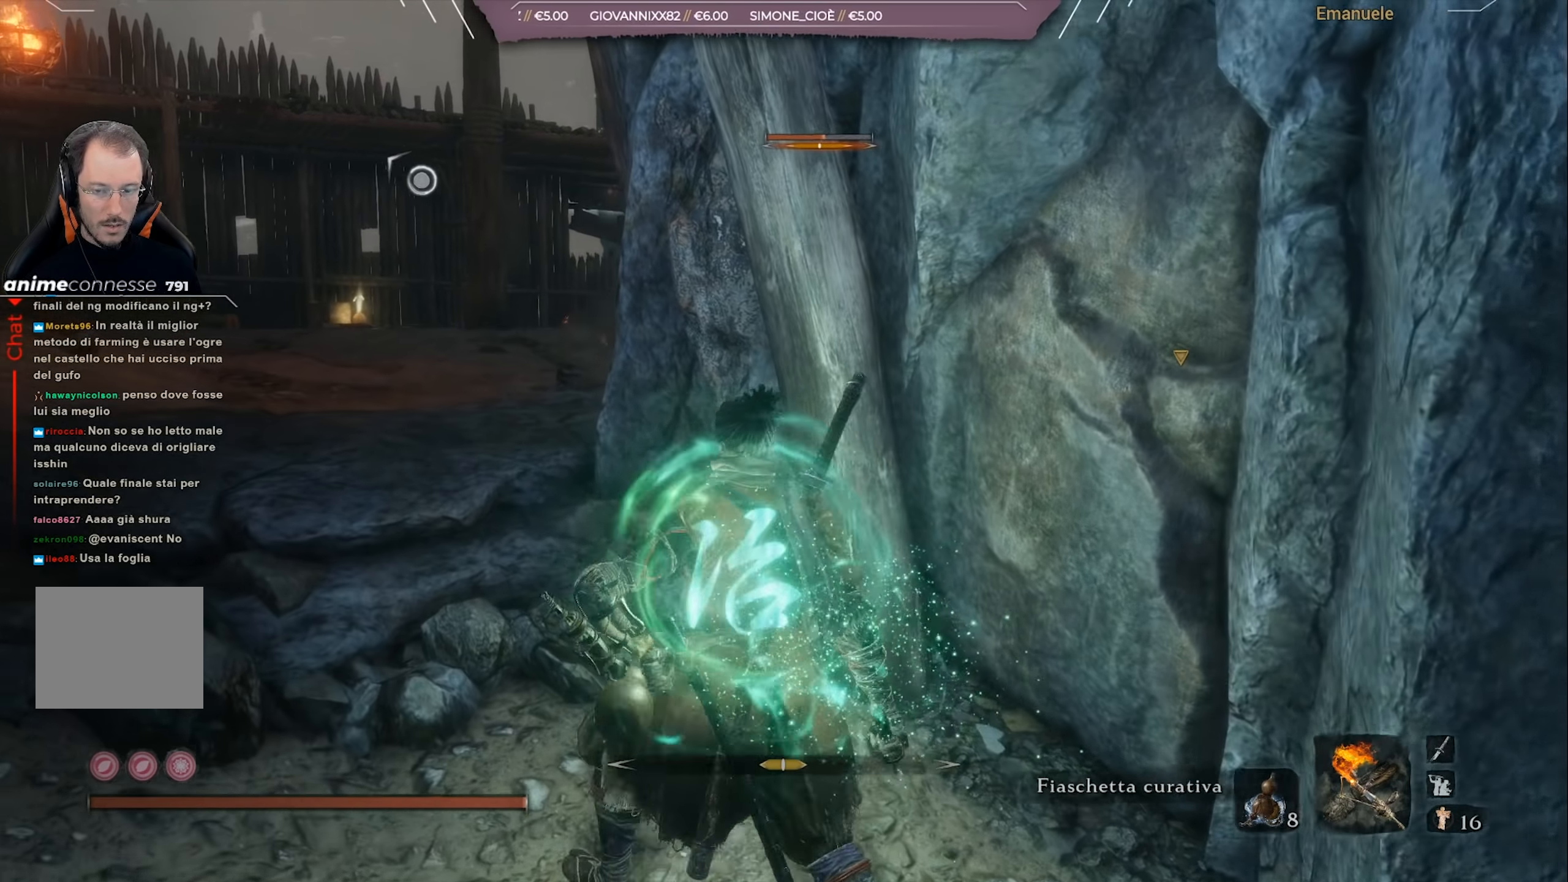
{"buttons": [], "left_stick": "up", "right_stick": "down-right", "events": [[333, "left_stick", "up"], [467, "right_stick", "down-right"]]}
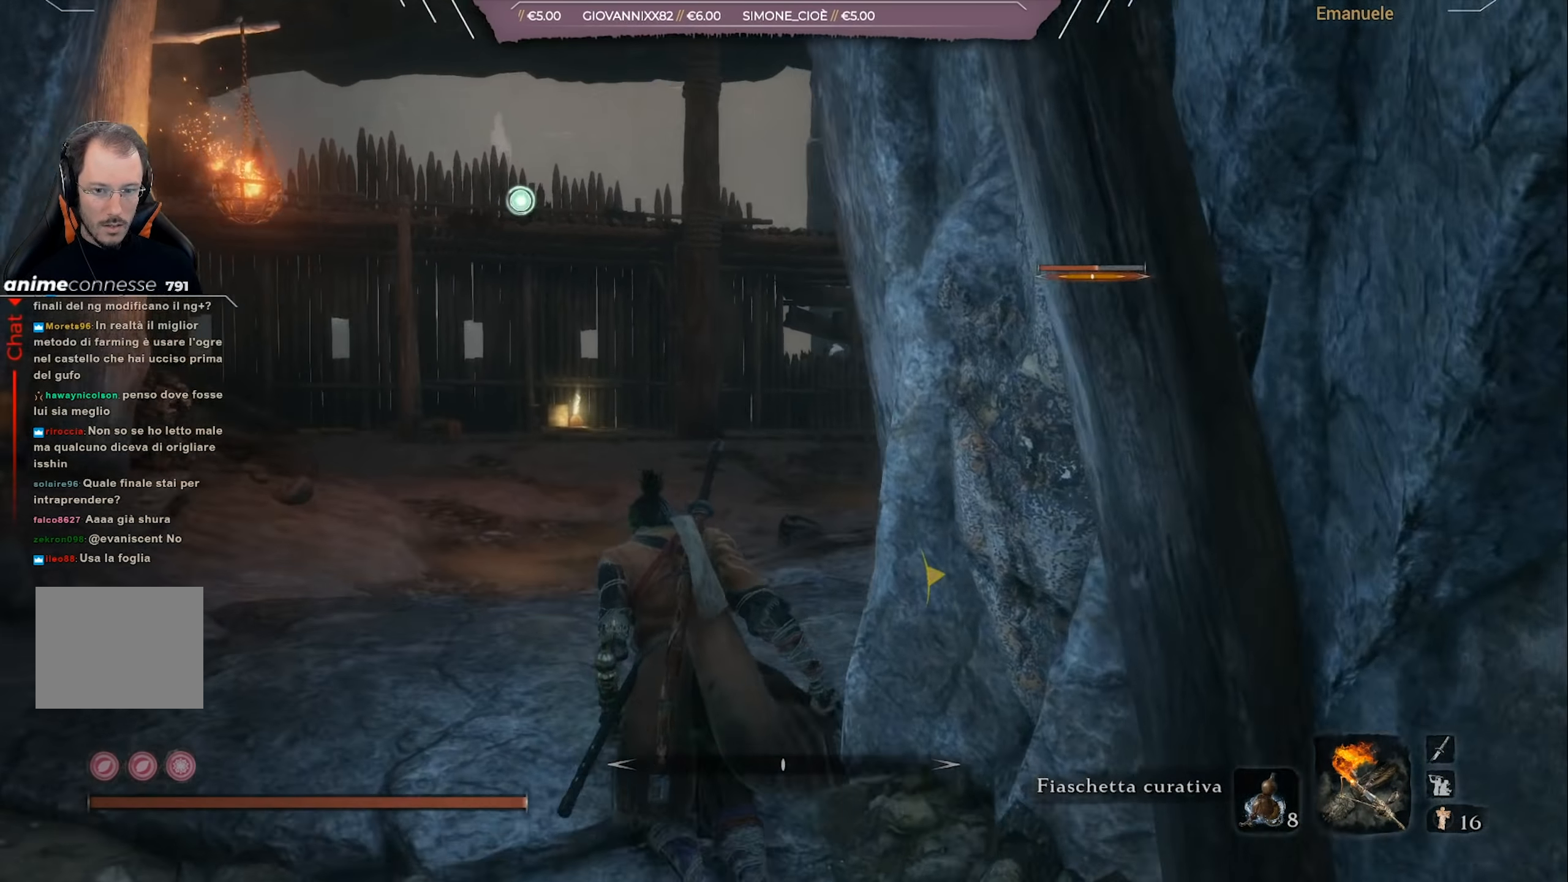
{"buttons": [], "left_stick": "up", "right_stick": "center", "events": [[167, "right_stick", "center"], [300, "right_stick", "down-right"], [467, "right_stick", "center"]]}
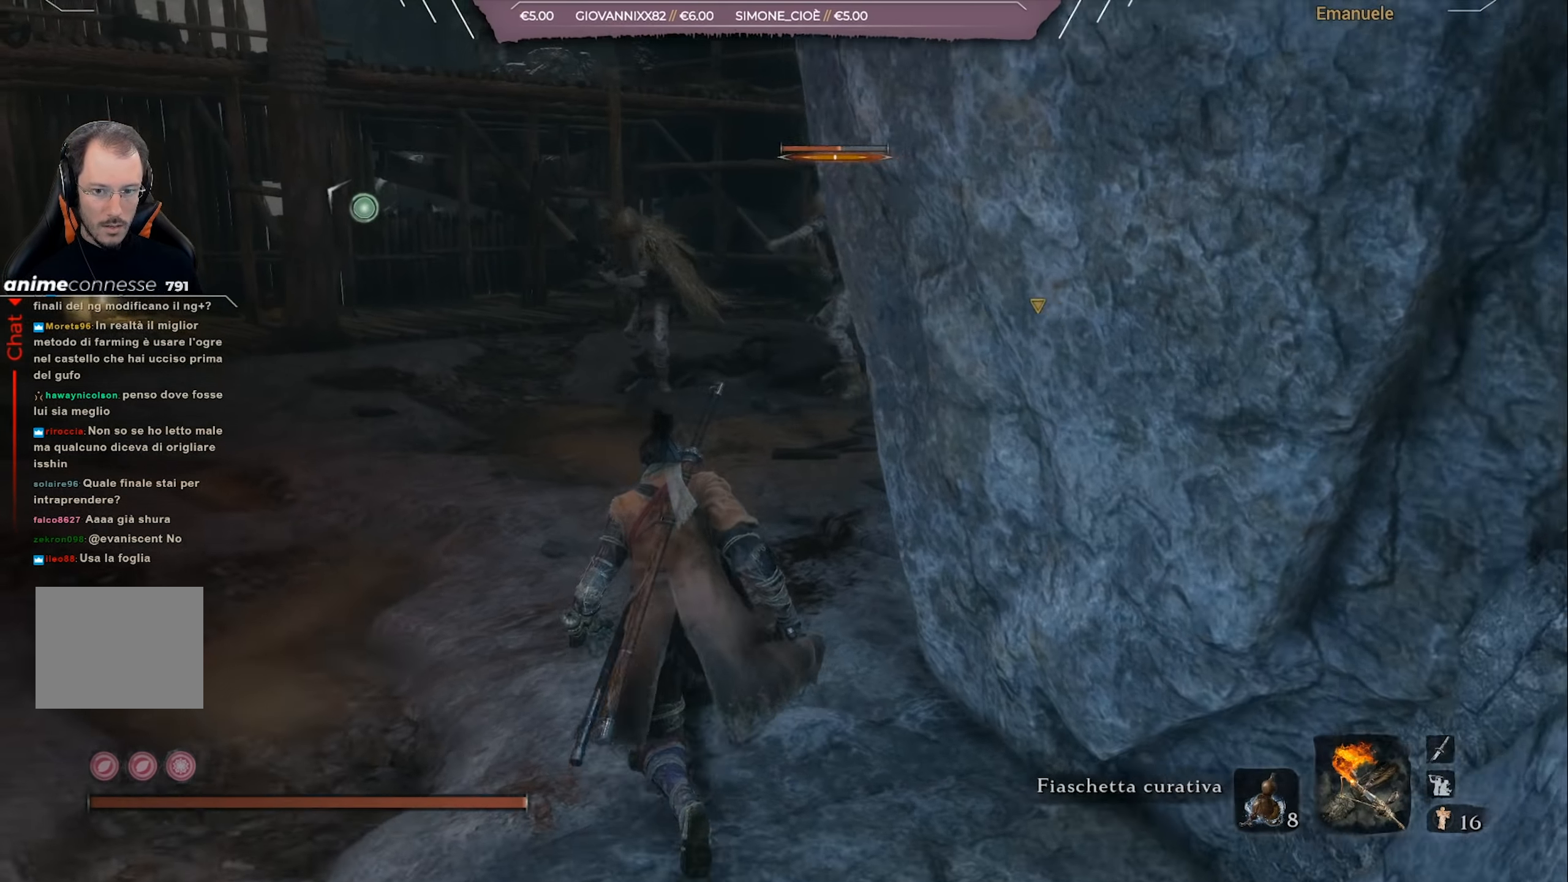
{"buttons": ["R3"], "left_stick": "up", "right_stick": "center", "events": [[66, "right_stick", "down-right"], [467, "R3", "down"], [500, "right_stick", "center"]]}
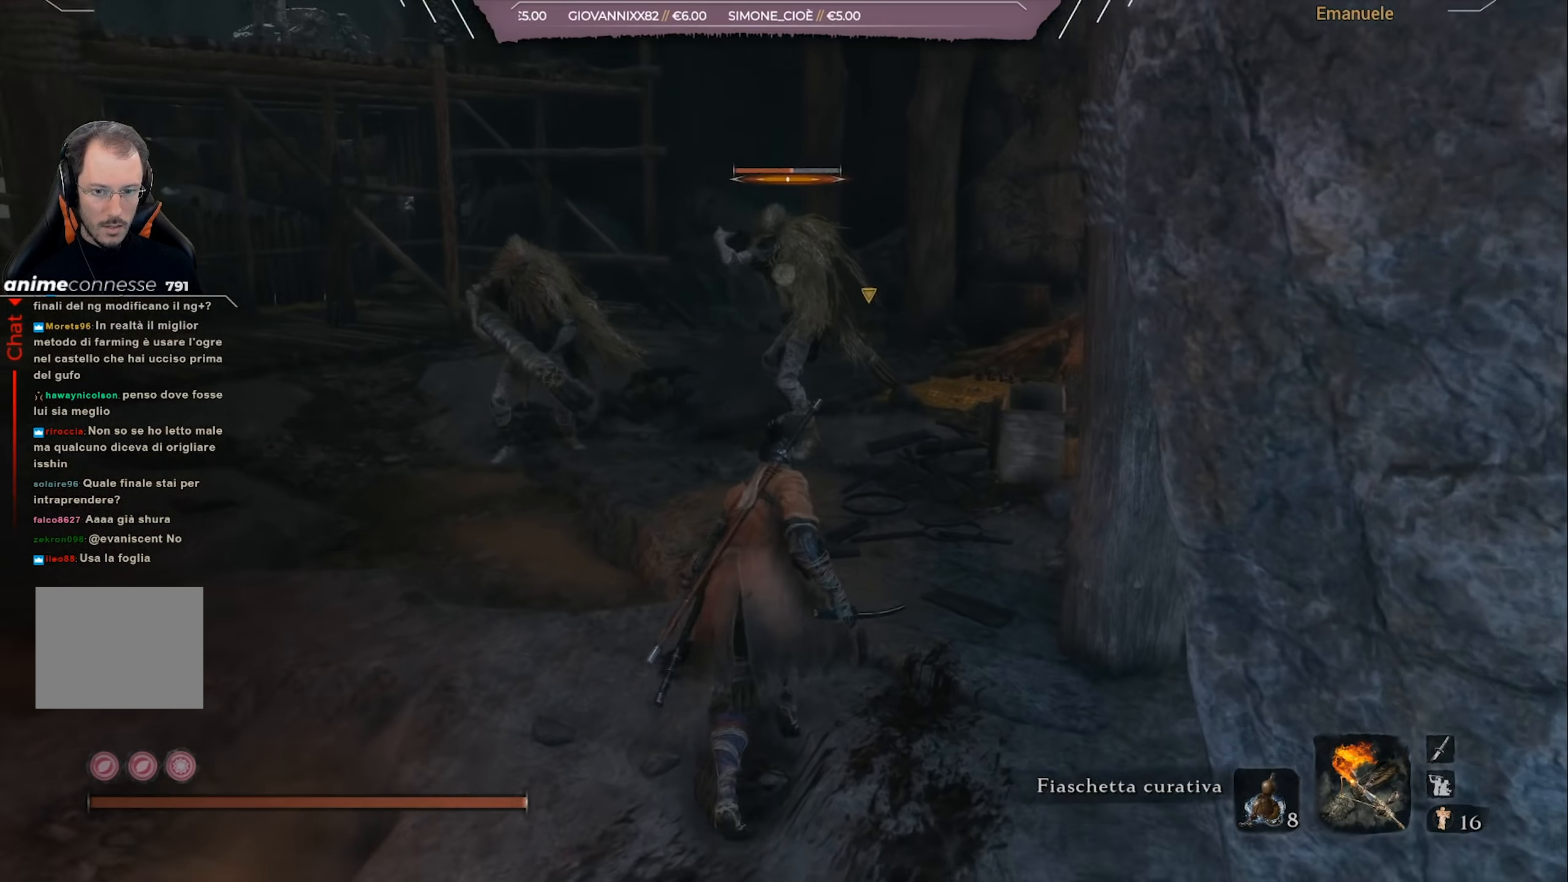
{"buttons": ["R1"], "left_stick": "up", "right_stick": "center", "events": [[67, "R3", "up"], [334, "R1", "down"], [401, "R1", "up"], [467, "R1", "down"]]}
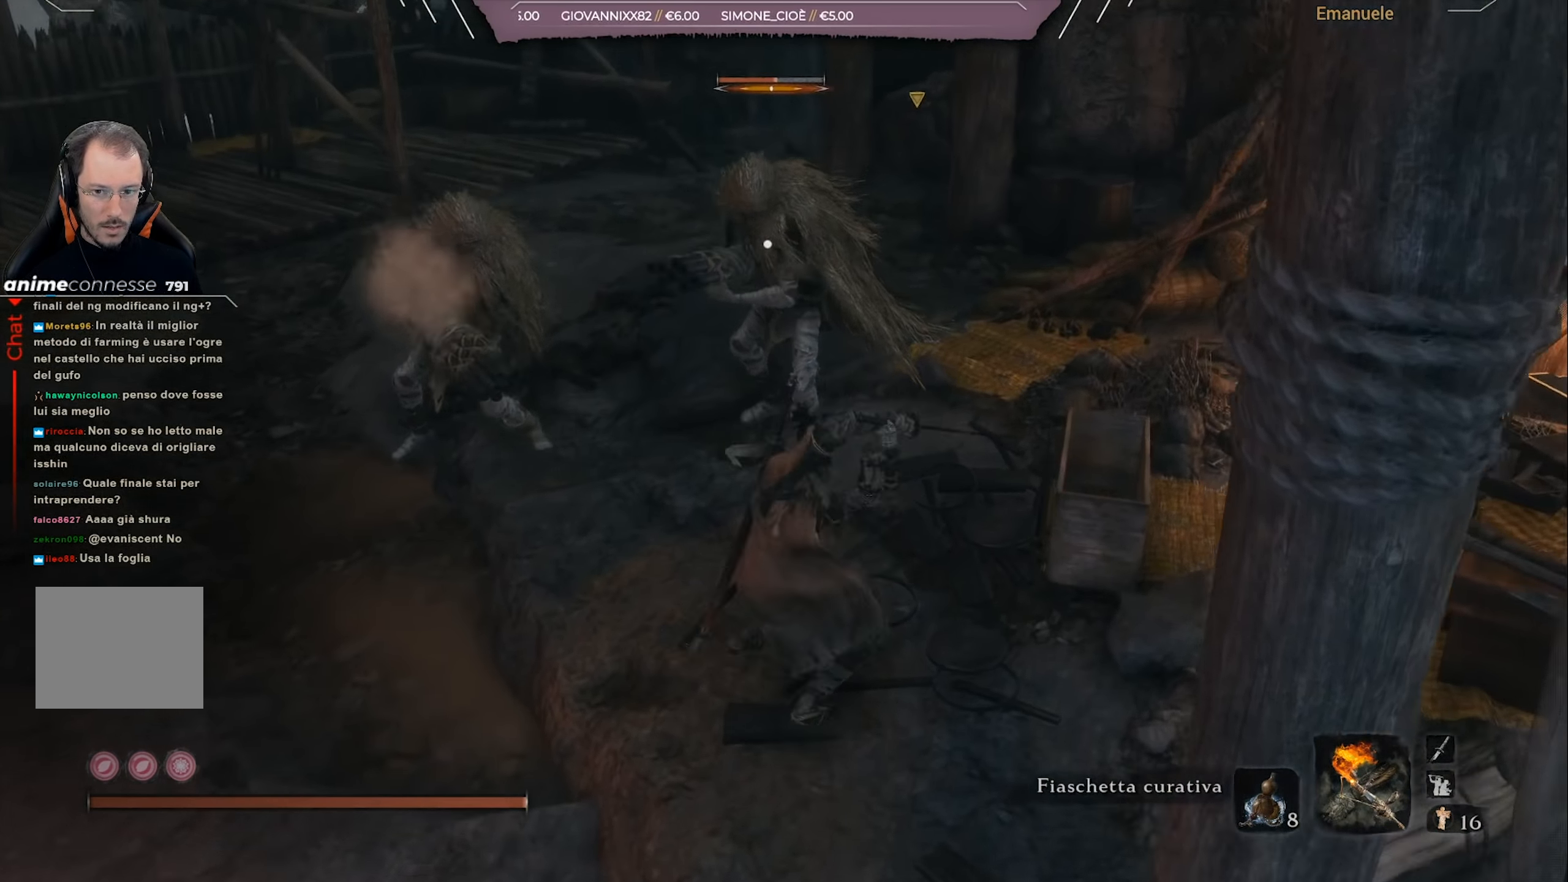
{"buttons": [], "left_stick": "up-right", "right_stick": "center", "events": [[67, "R1", "up"], [67, "left_stick", "up-right"], [134, "R1", "down"], [234, "R1", "up"], [267, "R1", "down"], [367, "R1", "up"], [434, "R1", "down"], [501, "R1", "up"]]}
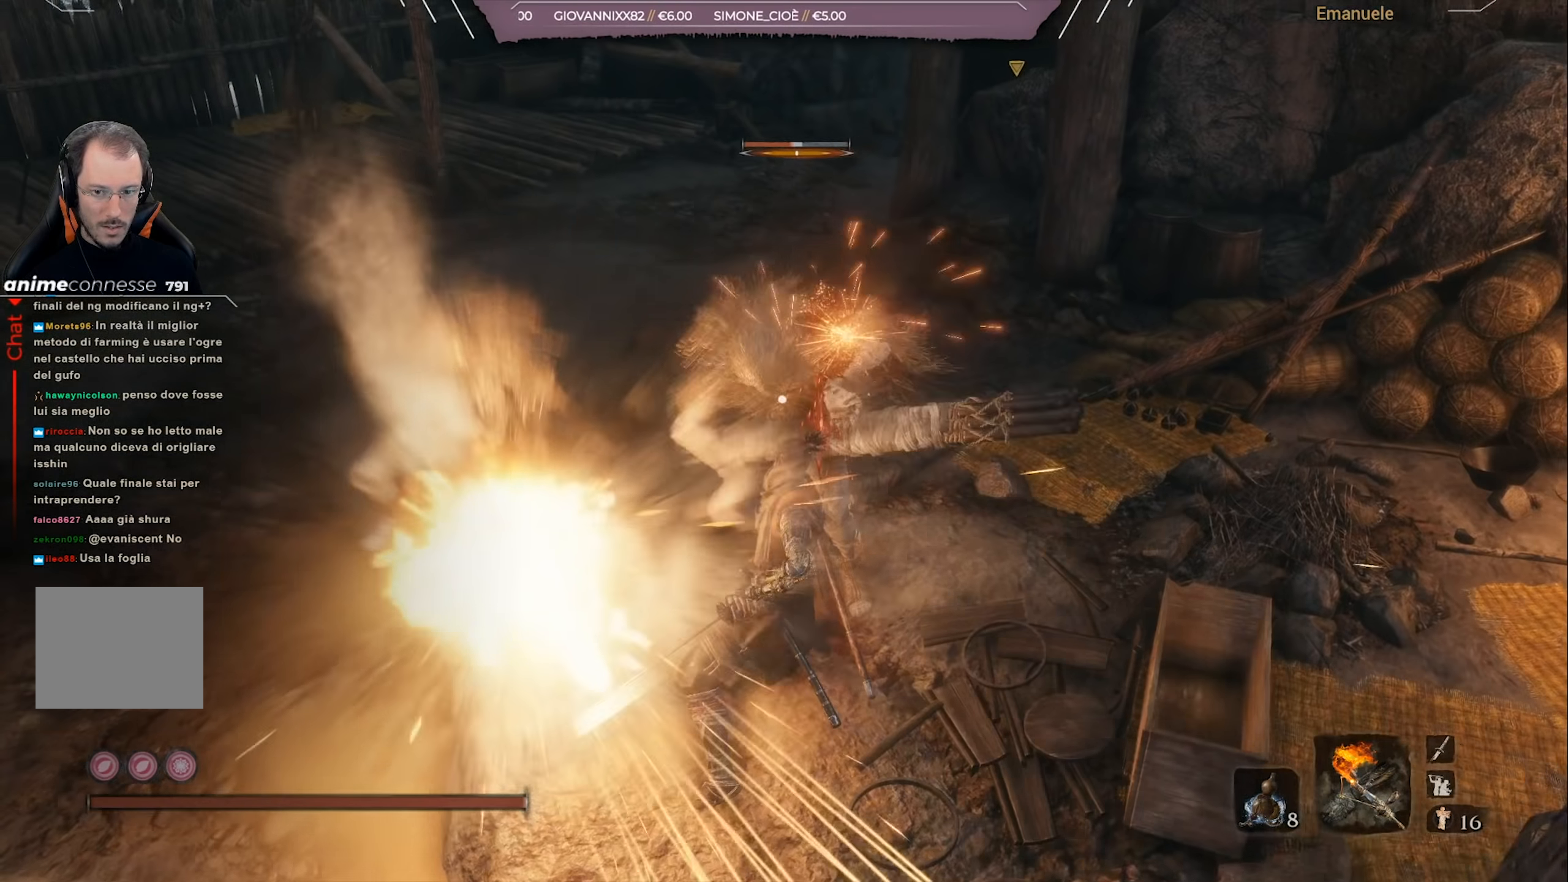
{"buttons": ["L1"], "left_stick": "up-right", "right_stick": "center", "events": [[67, "R1", "down"], [167, "R1", "up"], [233, "R1", "down"], [300, "R1", "up"], [367, "R1", "down"], [434, "R1", "up"], [500, "L1", "down"]]}
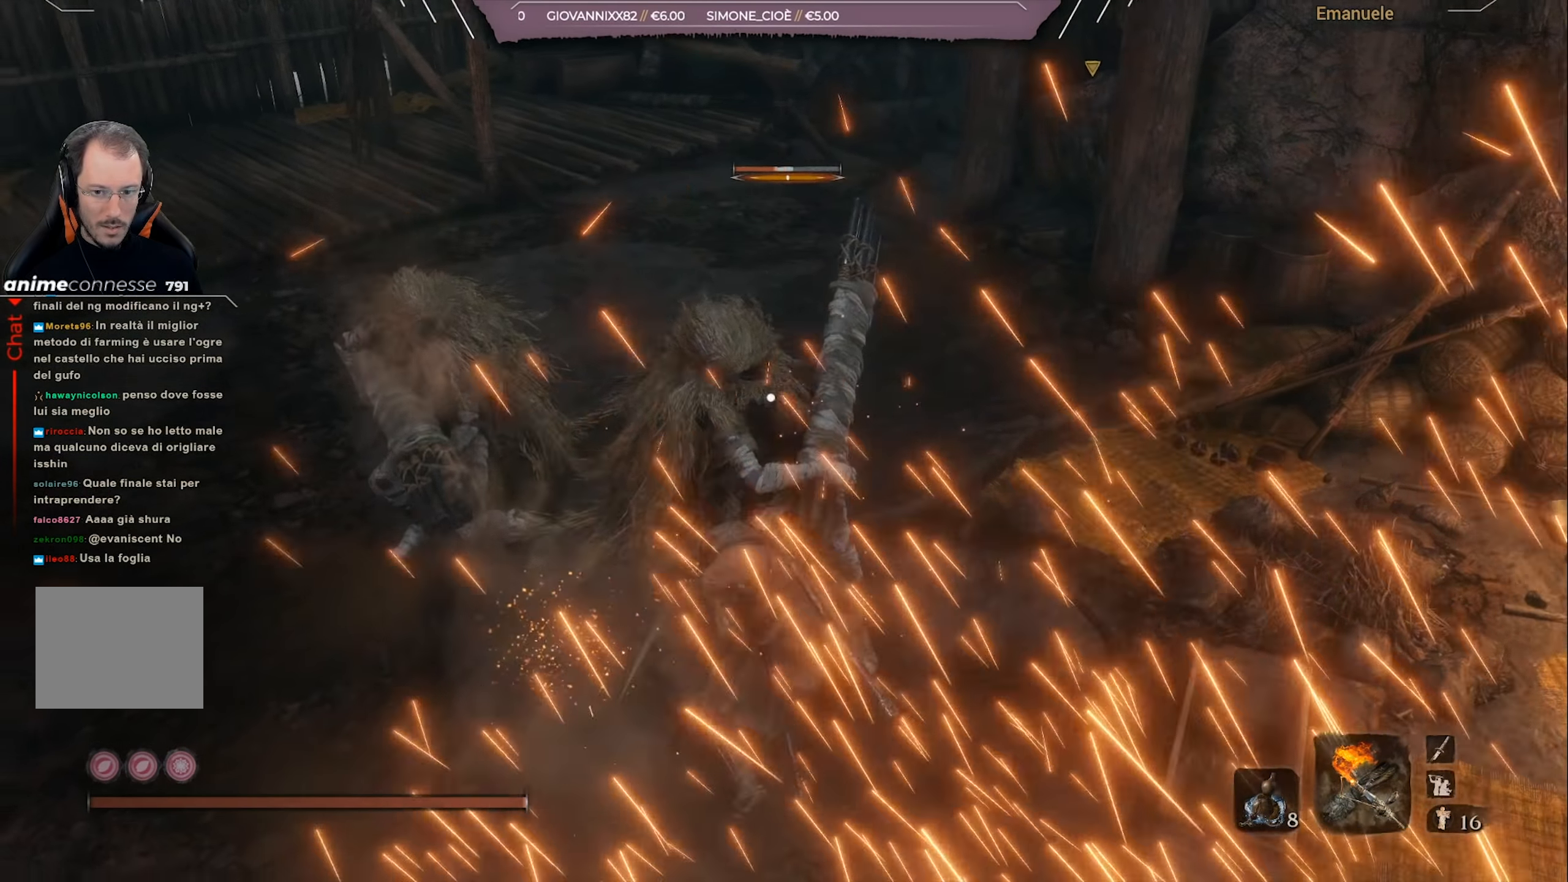
{"buttons": ["L1"], "left_stick": "up-right", "right_stick": "center", "events": [[100, "L1", "up"], [167, "L1", "down"], [267, "L1", "up"], [334, "L1", "down"], [401, "L1", "up"], [434, "L1", "down"]]}
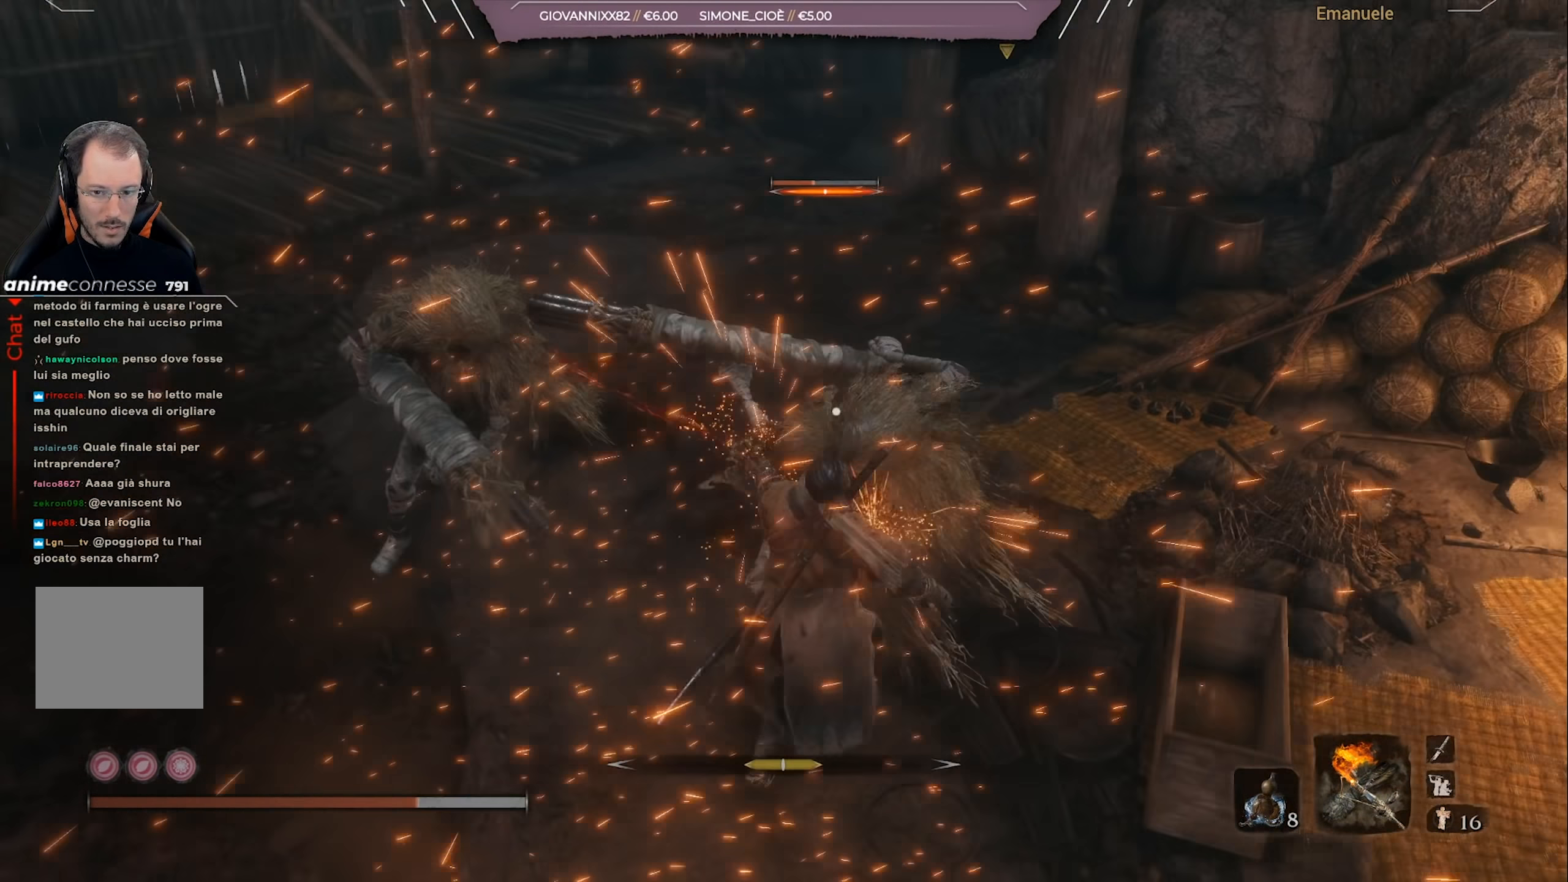
{"buttons": [], "left_stick": "up-right", "right_stick": "center", "events": [[33, "L1", "up"], [33, "R1", "down"], [133, "R1", "up"], [167, "R1", "down"], [267, "R1", "up"], [300, "L1", "down"], [367, "L1", "up"]]}
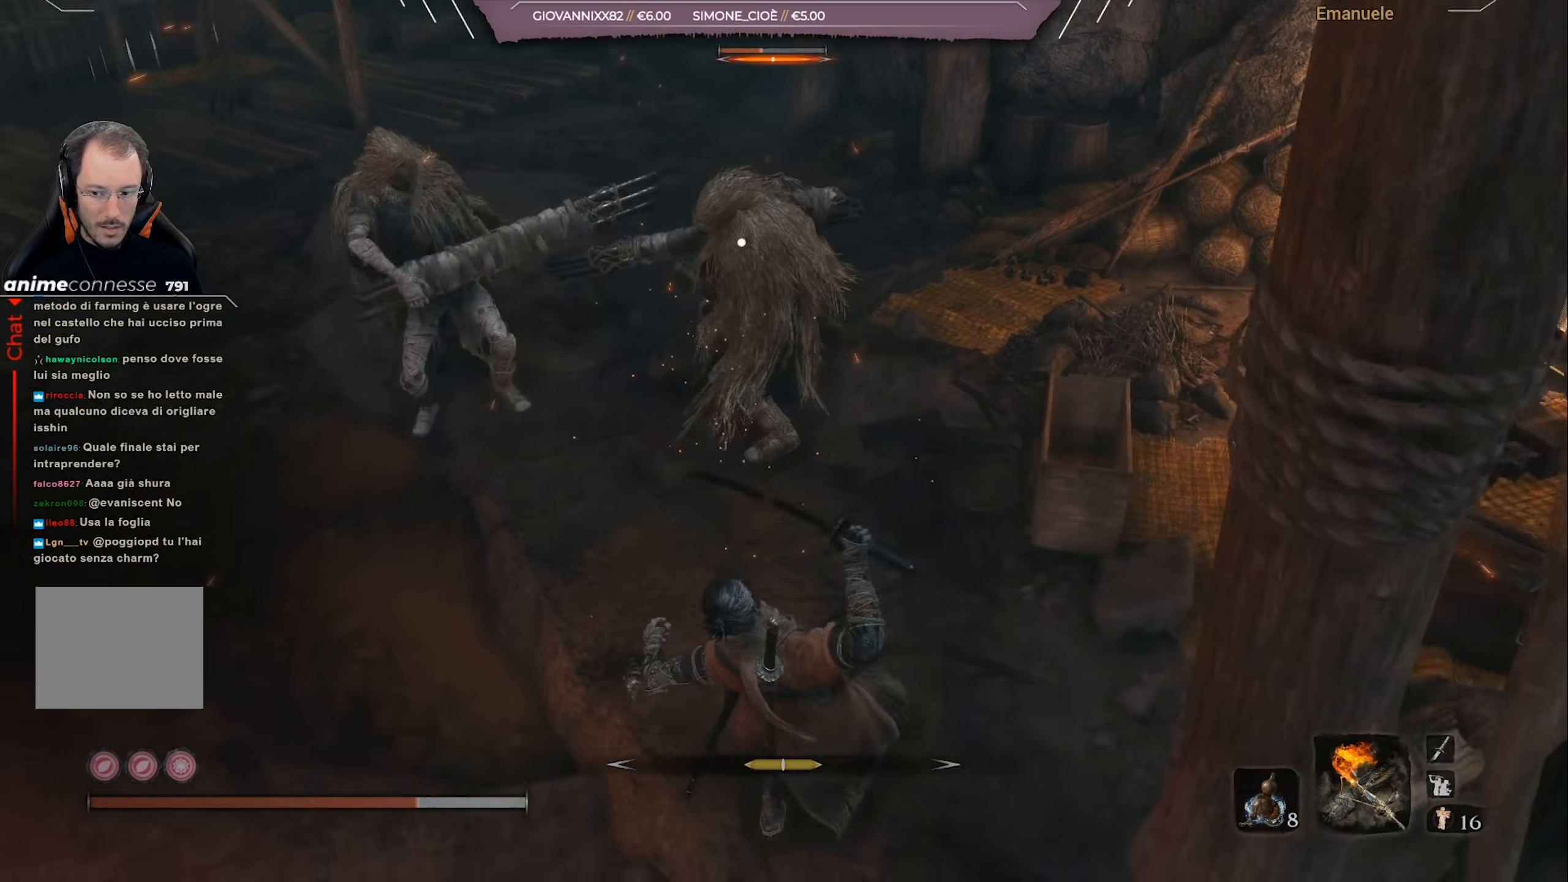
{"buttons": [], "left_stick": "up-right", "right_stick": "center", "events": [[116, "left_stick", "up"], [350, "left_stick", "up-right"], [383, "CIRCLE", "down"], [483, "CIRCLE", "up"]]}
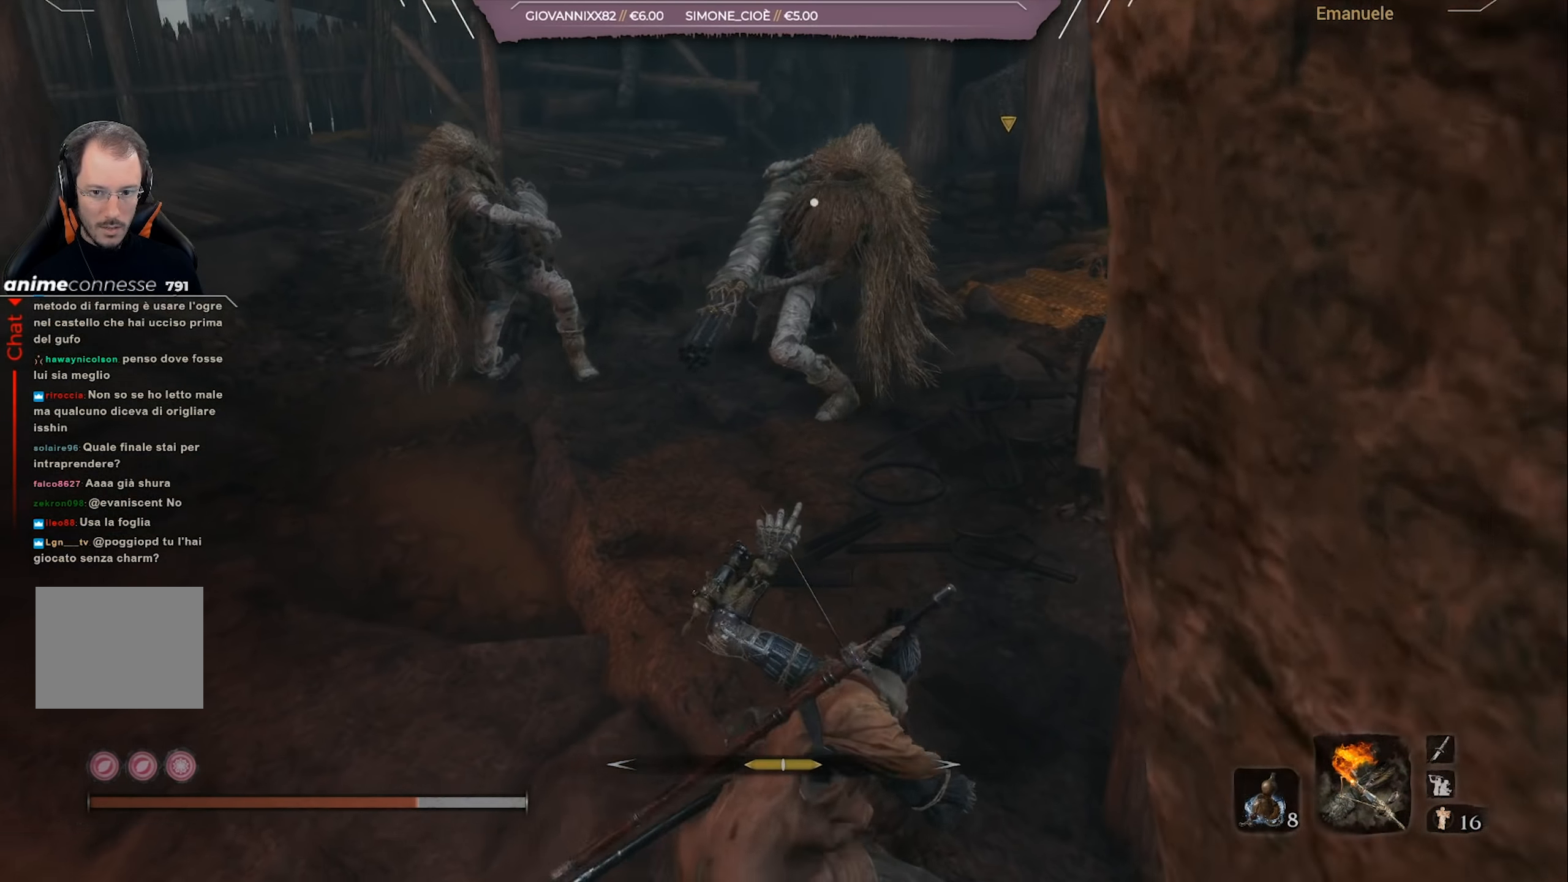
{"buttons": [], "left_stick": "up-right", "right_stick": "center", "events": [[150, "CIRCLE", "down"], [250, "CIRCLE", "up"], [284, "CIRCLE", "down"], [384, "CIRCLE", "up"]]}
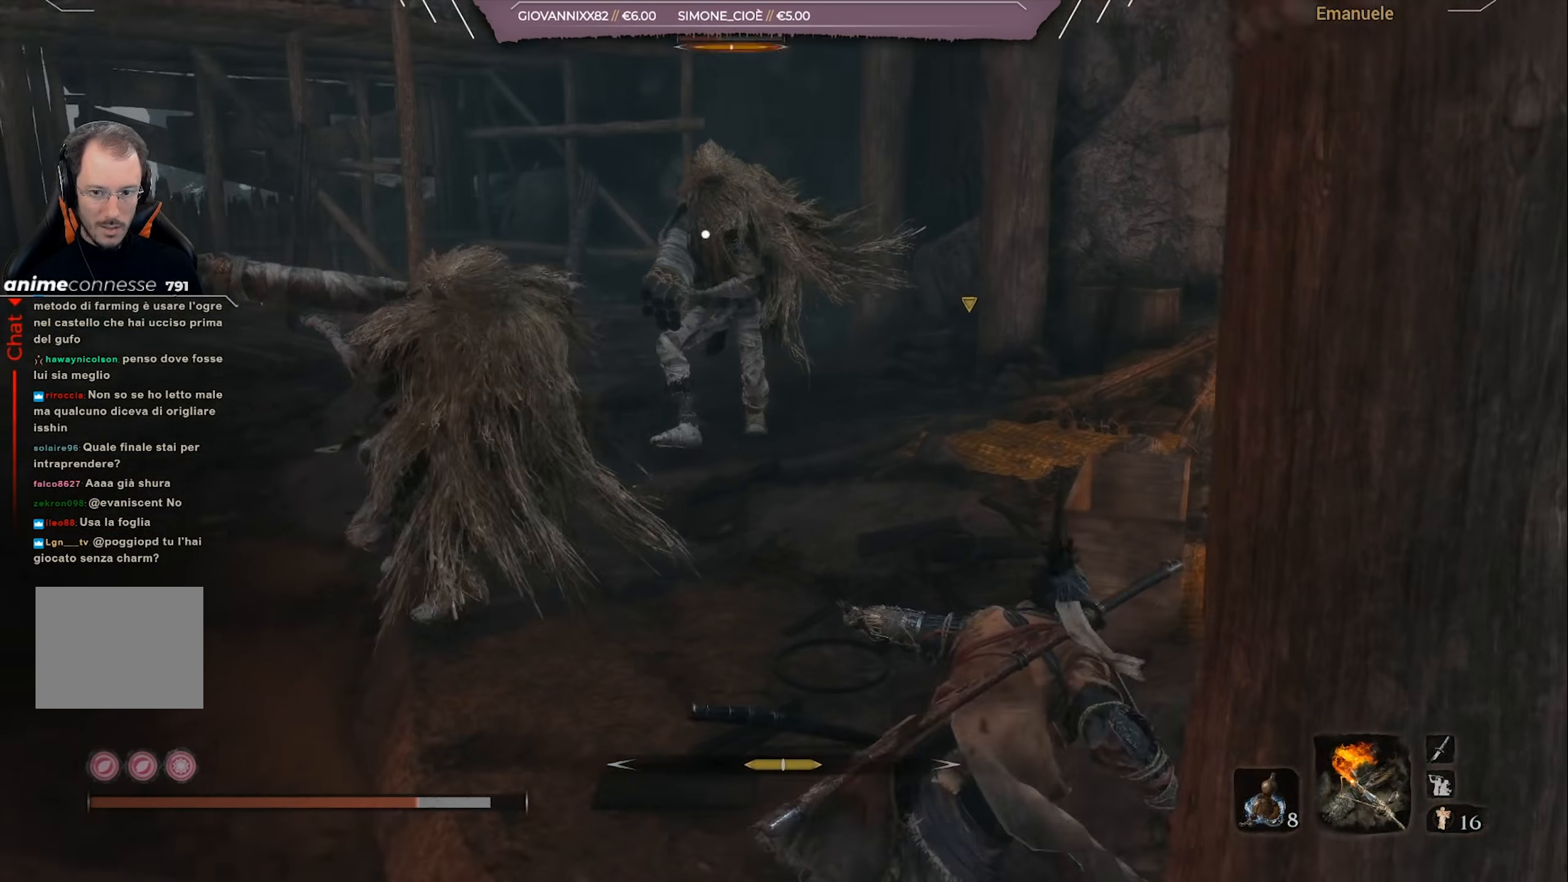
{"buttons": [], "left_stick": "up", "right_stick": "center", "events": [[200, "left_stick", "up"]]}
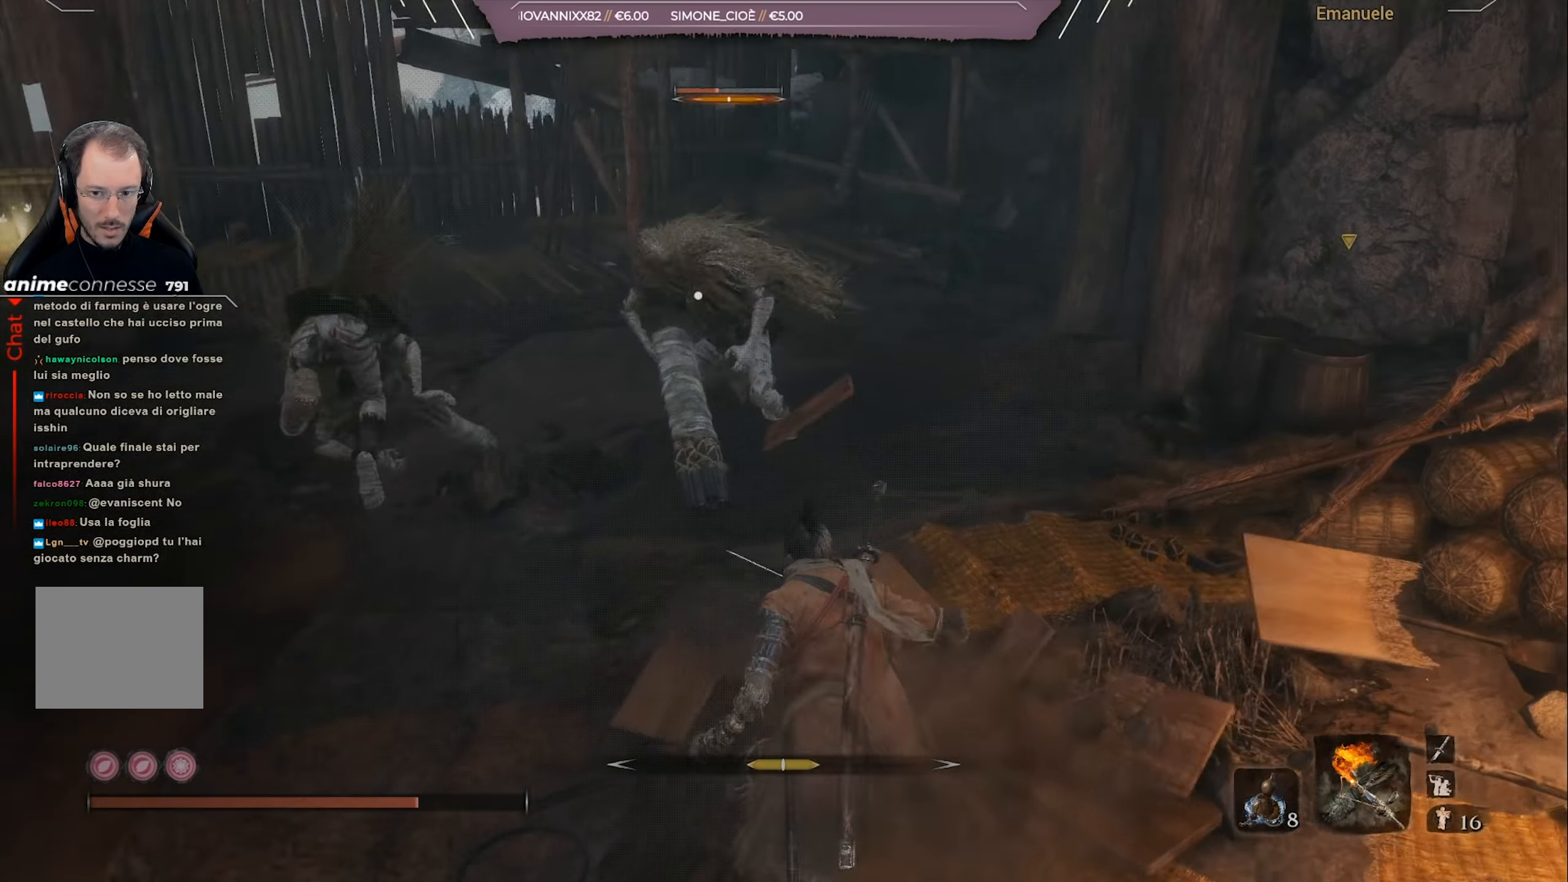
{"buttons": ["R1"], "left_stick": "up", "right_stick": "center", "events": [[434, "R1", "down"]]}
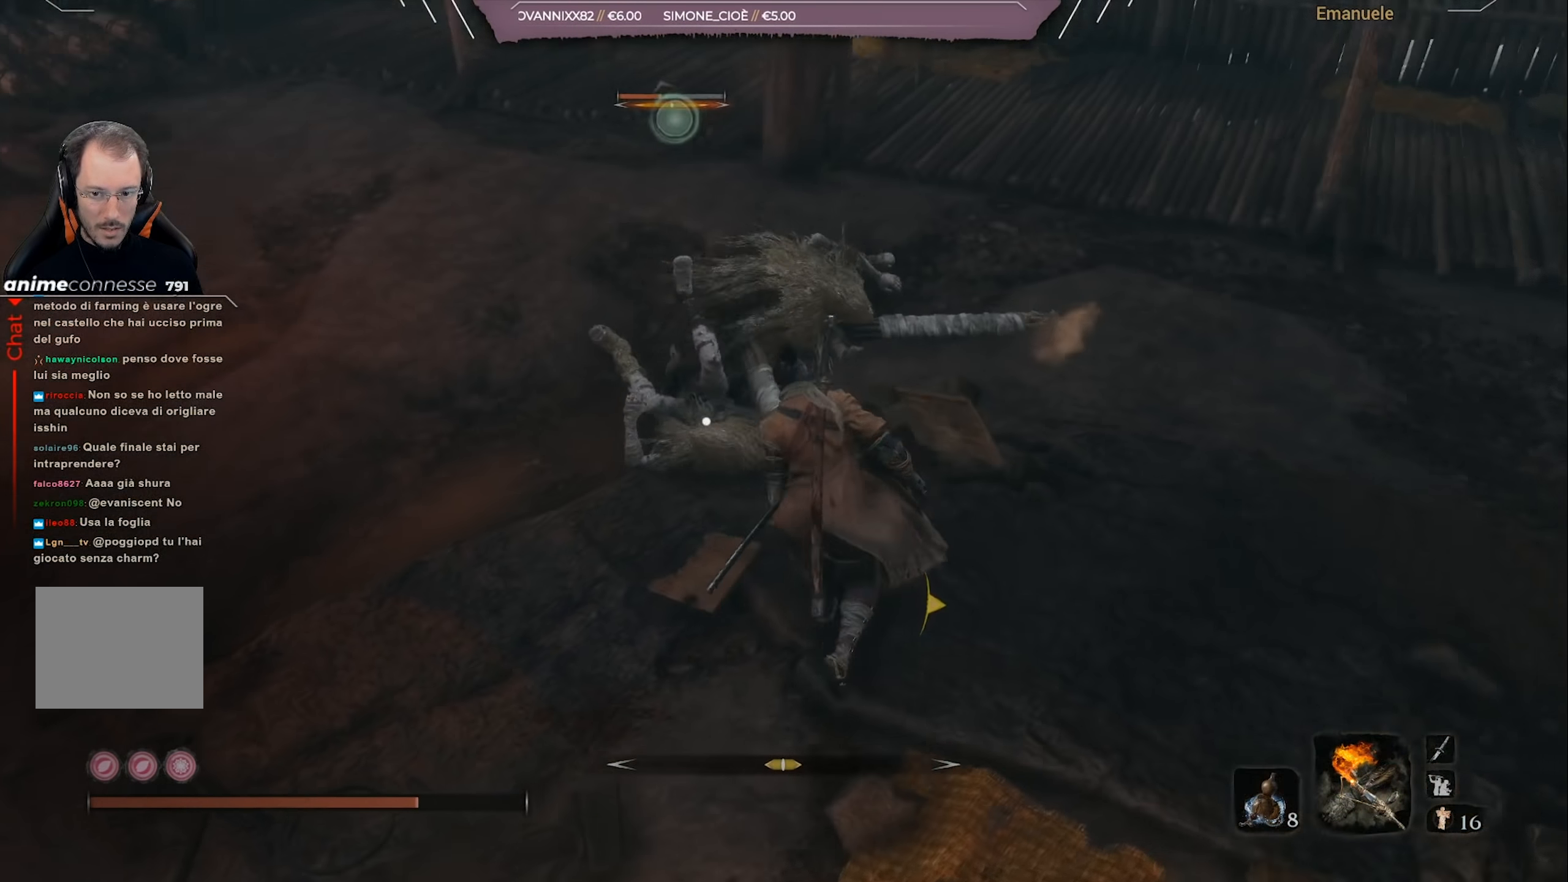
{"buttons": ["R1"], "left_stick": "up", "right_stick": "center", "events": [[267, "R1", "up"], [367, "R1", "down"]]}
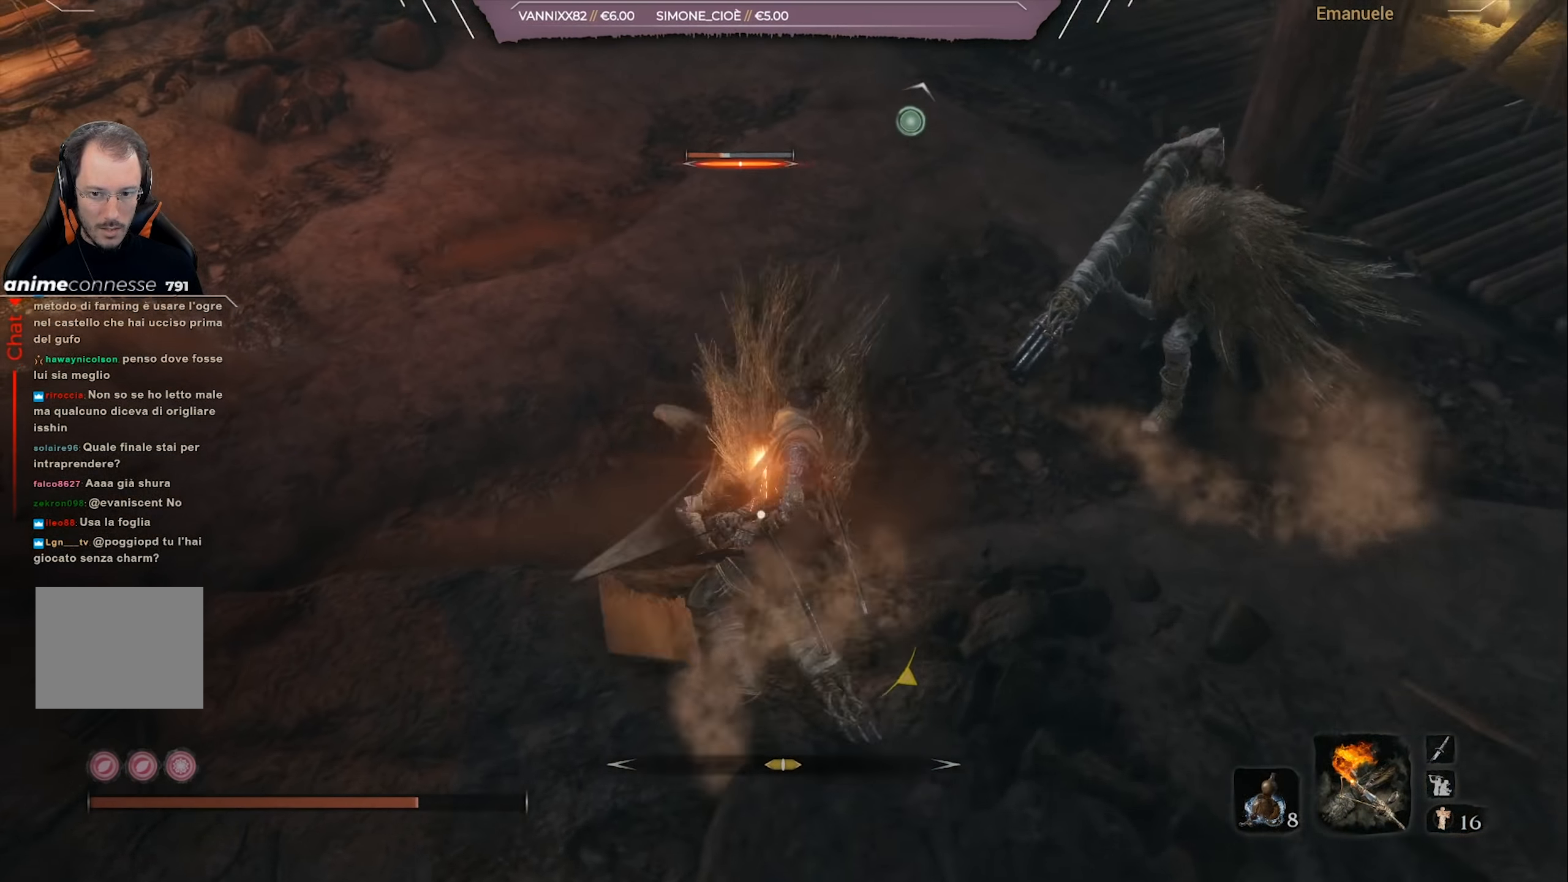
{"buttons": [], "left_stick": "up", "right_stick": "center", "events": [[67, "R1", "up"], [134, "R1", "down"], [200, "R1", "up"], [267, "R1", "down"], [501, "R1", "up"]]}
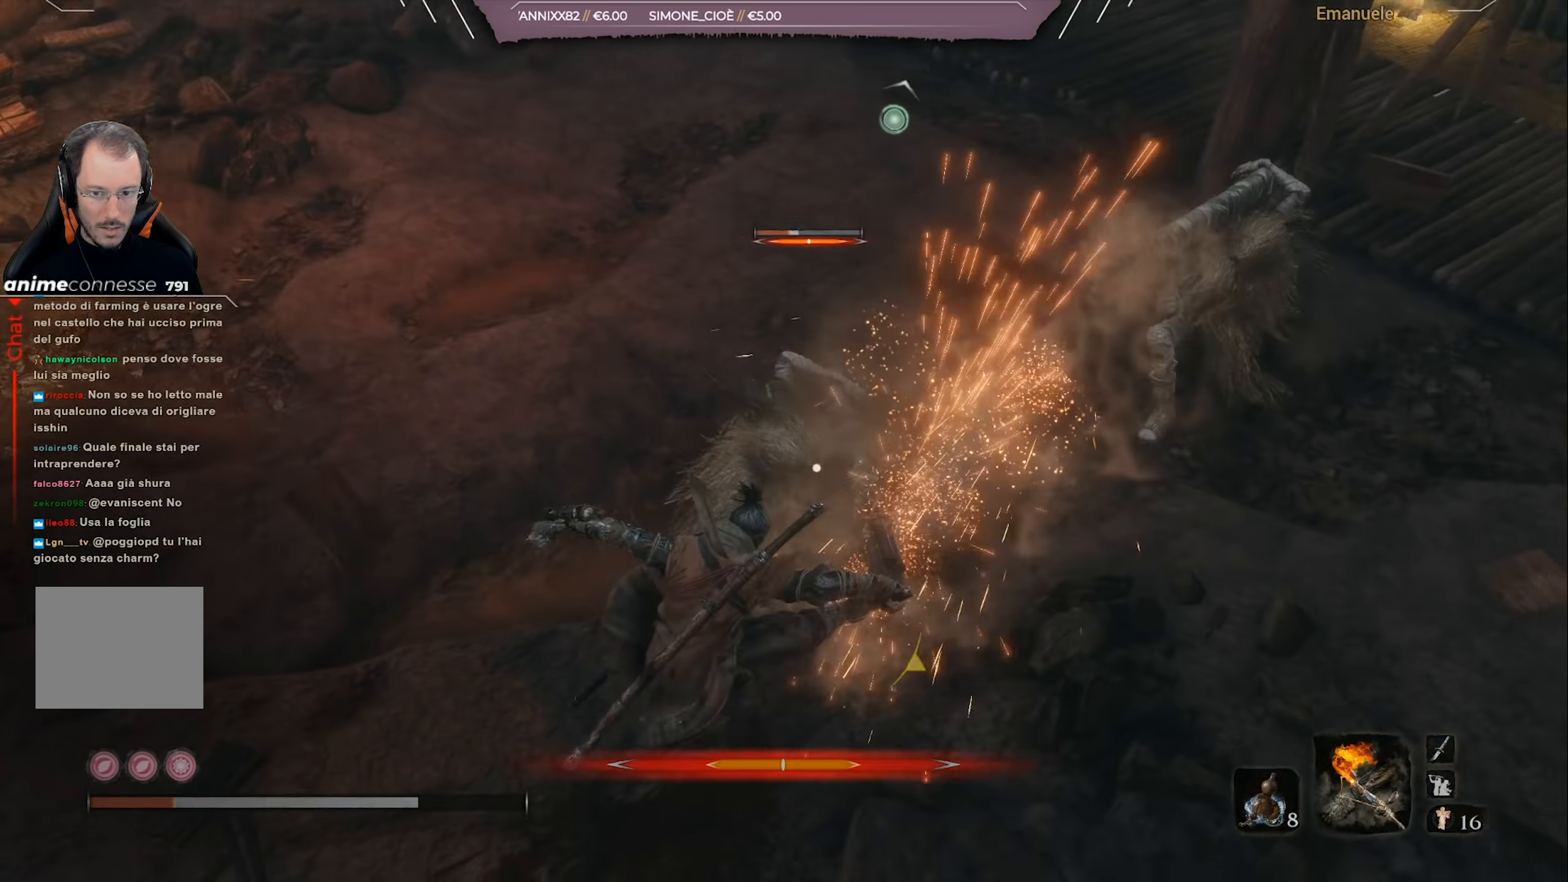
{"buttons": [], "left_stick": "up-left", "right_stick": "center", "events": [[33, "R1", "down"], [133, "R1", "up"], [233, "left_stick", "up-left"], [433, "CIRCLE", "down"], [500, "CIRCLE", "up"]]}